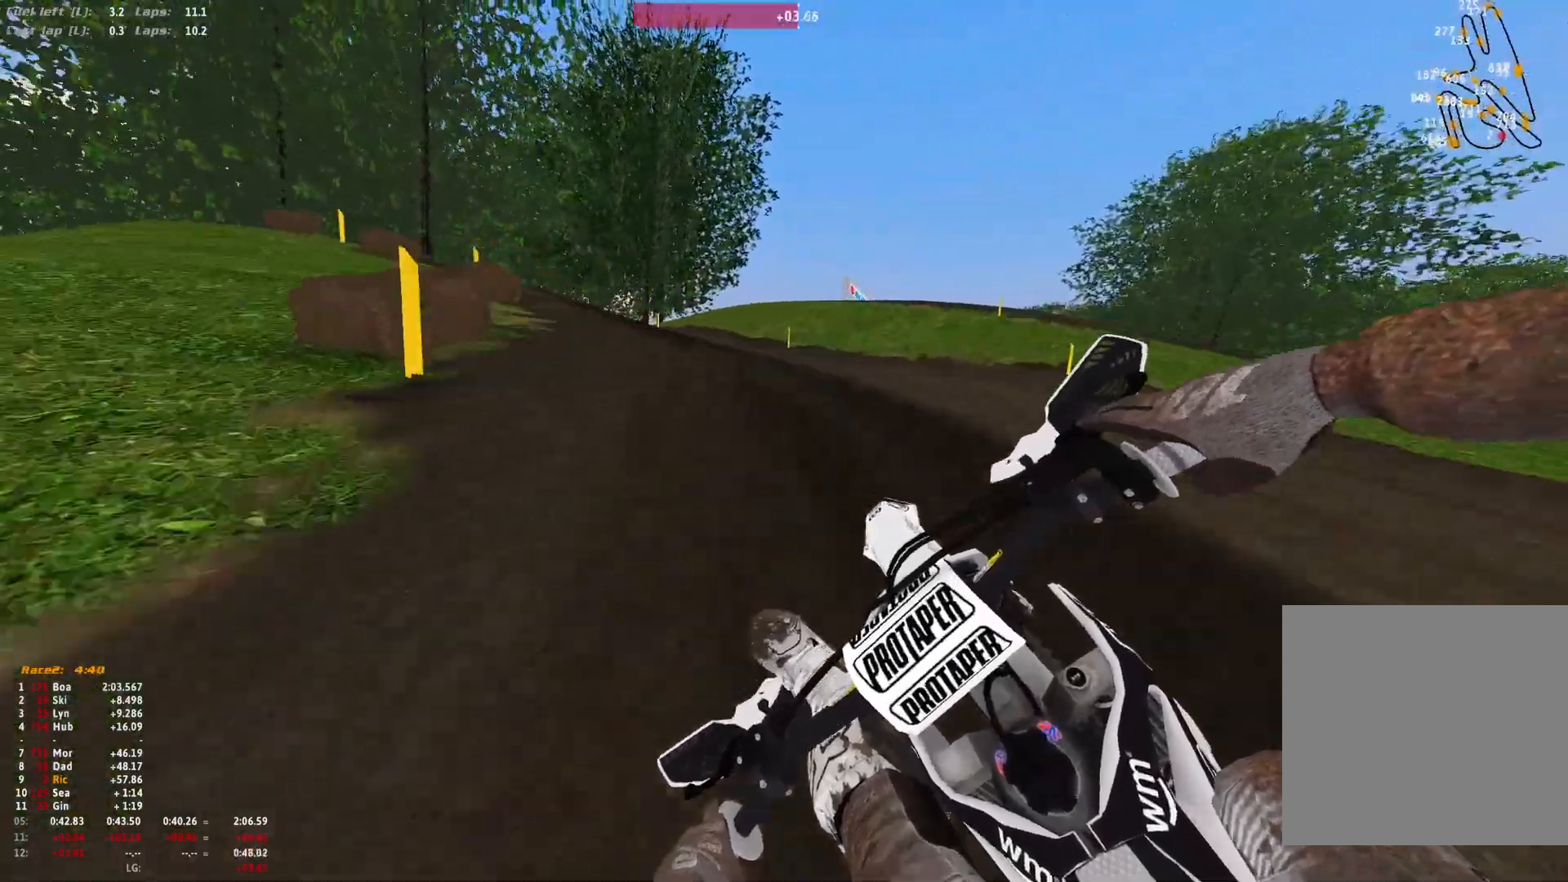
Gameplay with a controller (Xbox layout); each line is a JSON object with the inputs held at the frame after it. "events" lists button and stick changes between this image and that frame as [ms after this image, input, new state], when the widget could be followed in between. Not read: R2.
{"buttons": ["R1"], "left_stick": "up-left", "right_stick": "down-right", "events": []}
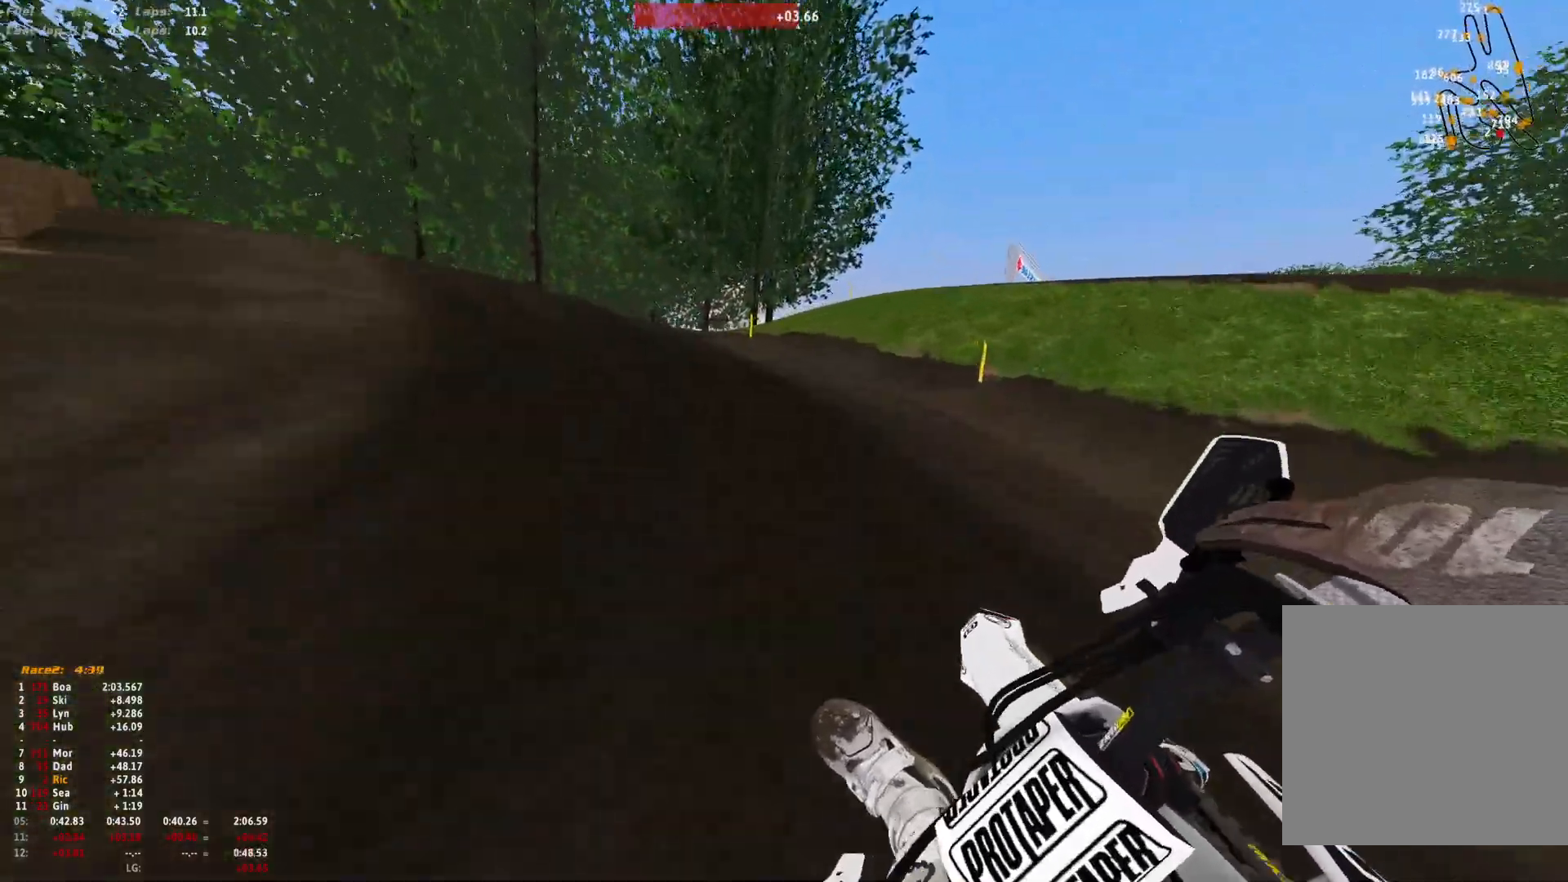
{"buttons": ["R1"], "left_stick": "up-left", "right_stick": "down-right", "events": []}
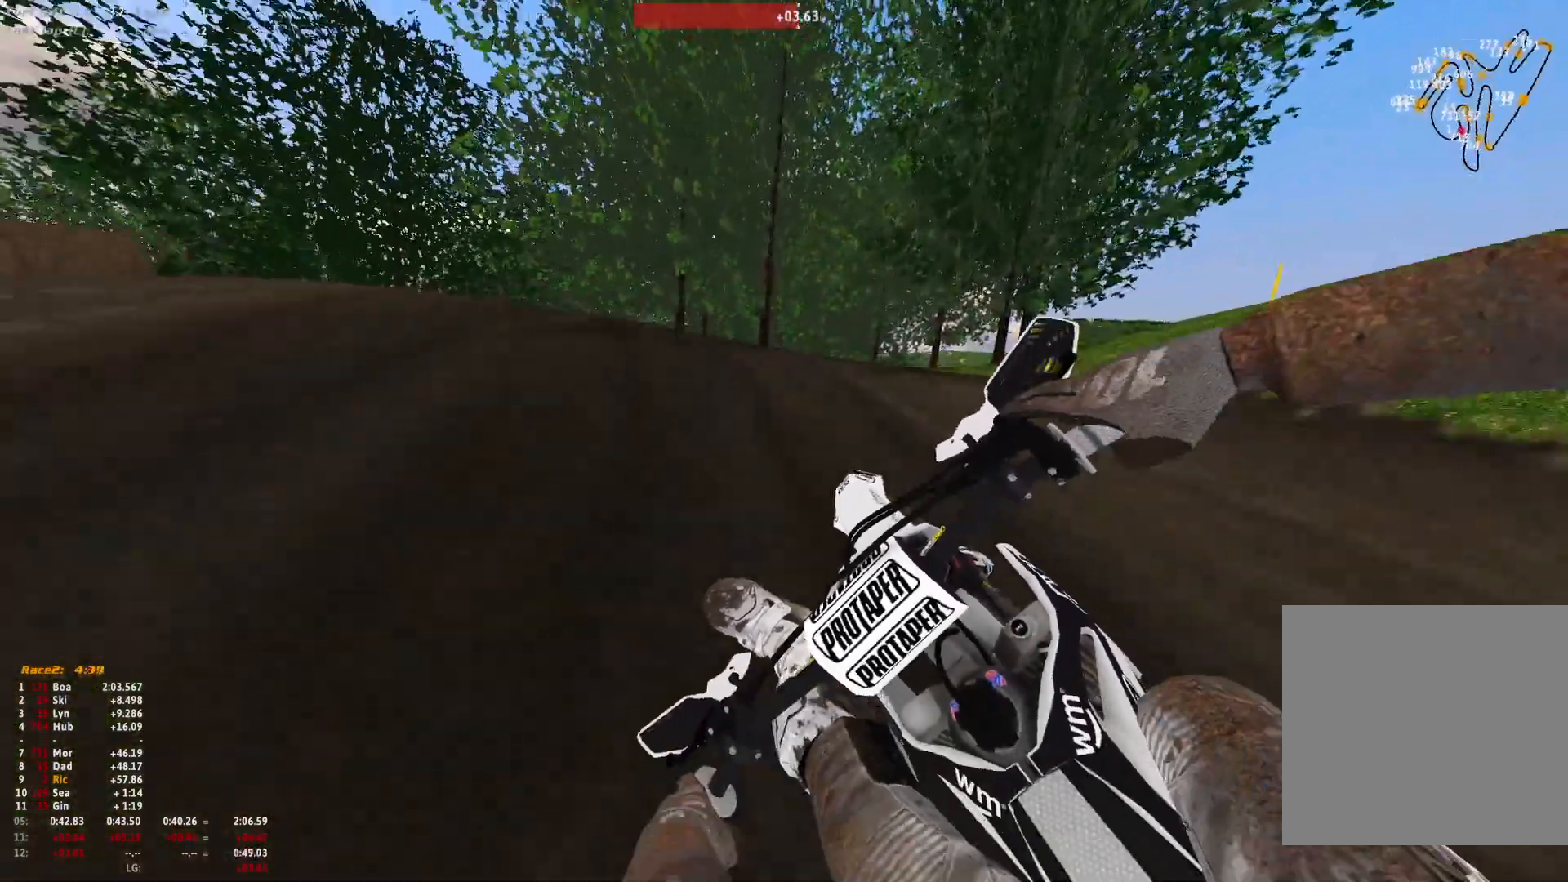
{"buttons": ["R1"], "left_stick": "up-left", "right_stick": "down-right", "events": []}
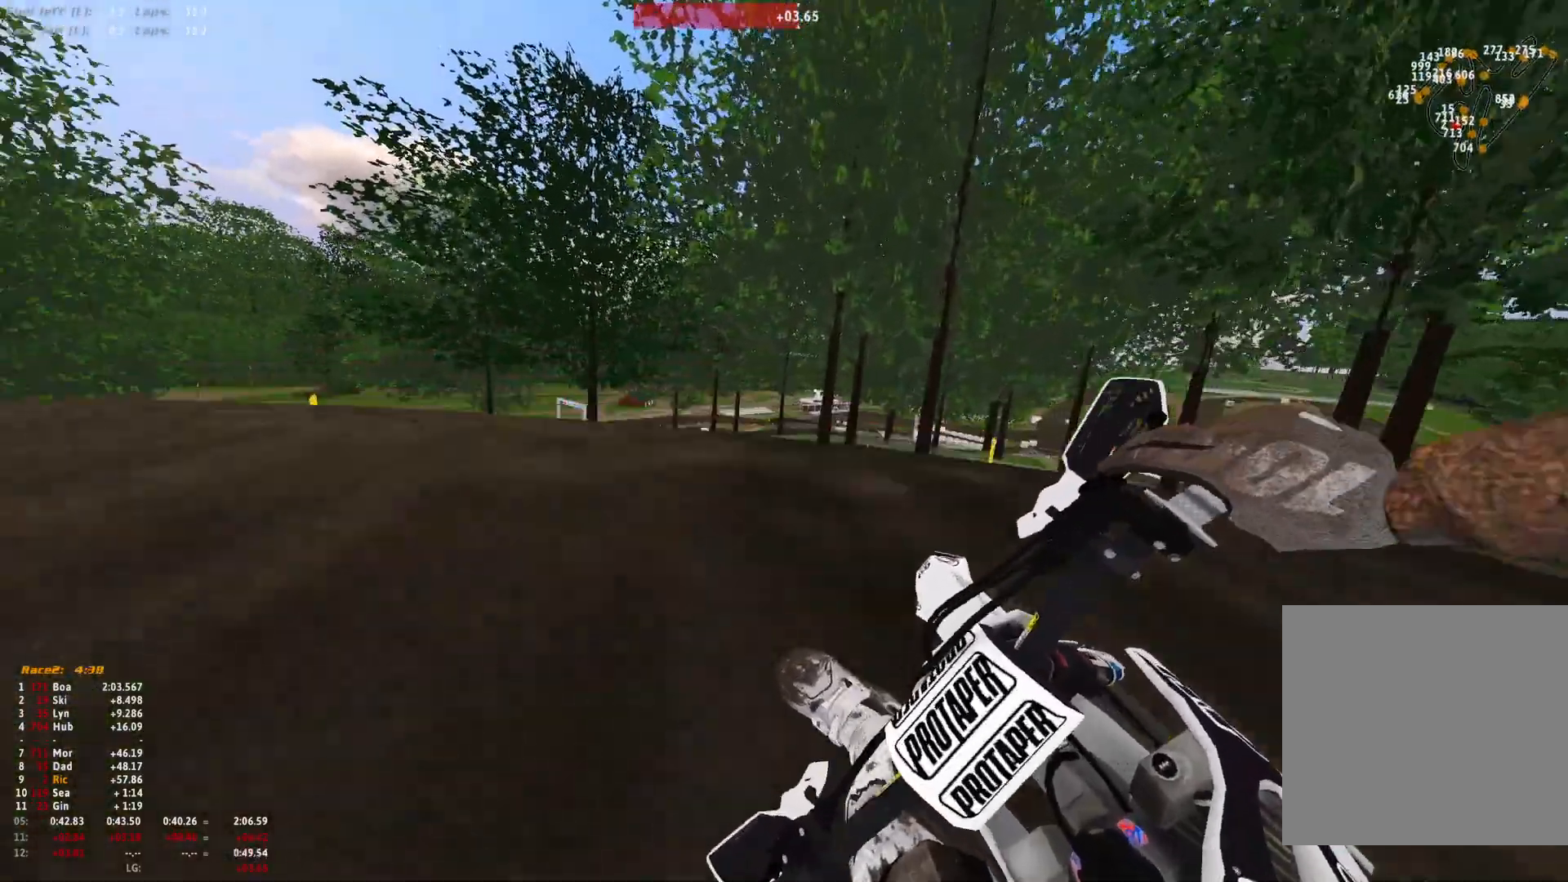
{"buttons": [], "left_stick": "right", "right_stick": "down-right", "events": [[233, "left_stick", "center"], [333, "R1", "up"], [367, "left_stick", "right"]]}
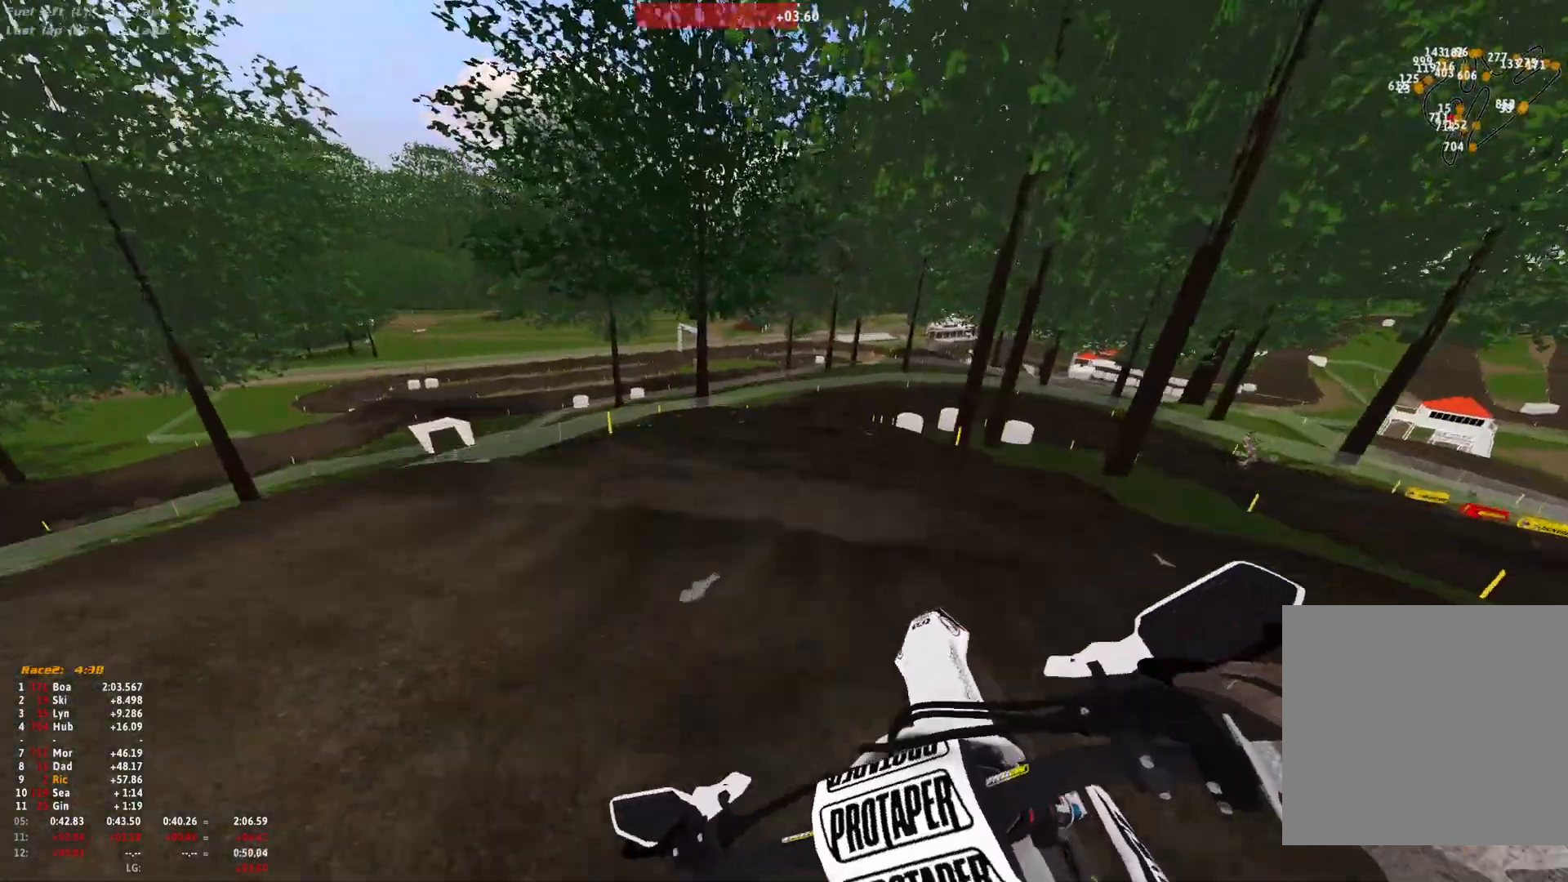
{"buttons": [], "left_stick": "center", "right_stick": "down", "events": [[100, "right_stick", "right"], [233, "right_stick", "center"], [433, "left_stick", "center"], [500, "right_stick", "down"]]}
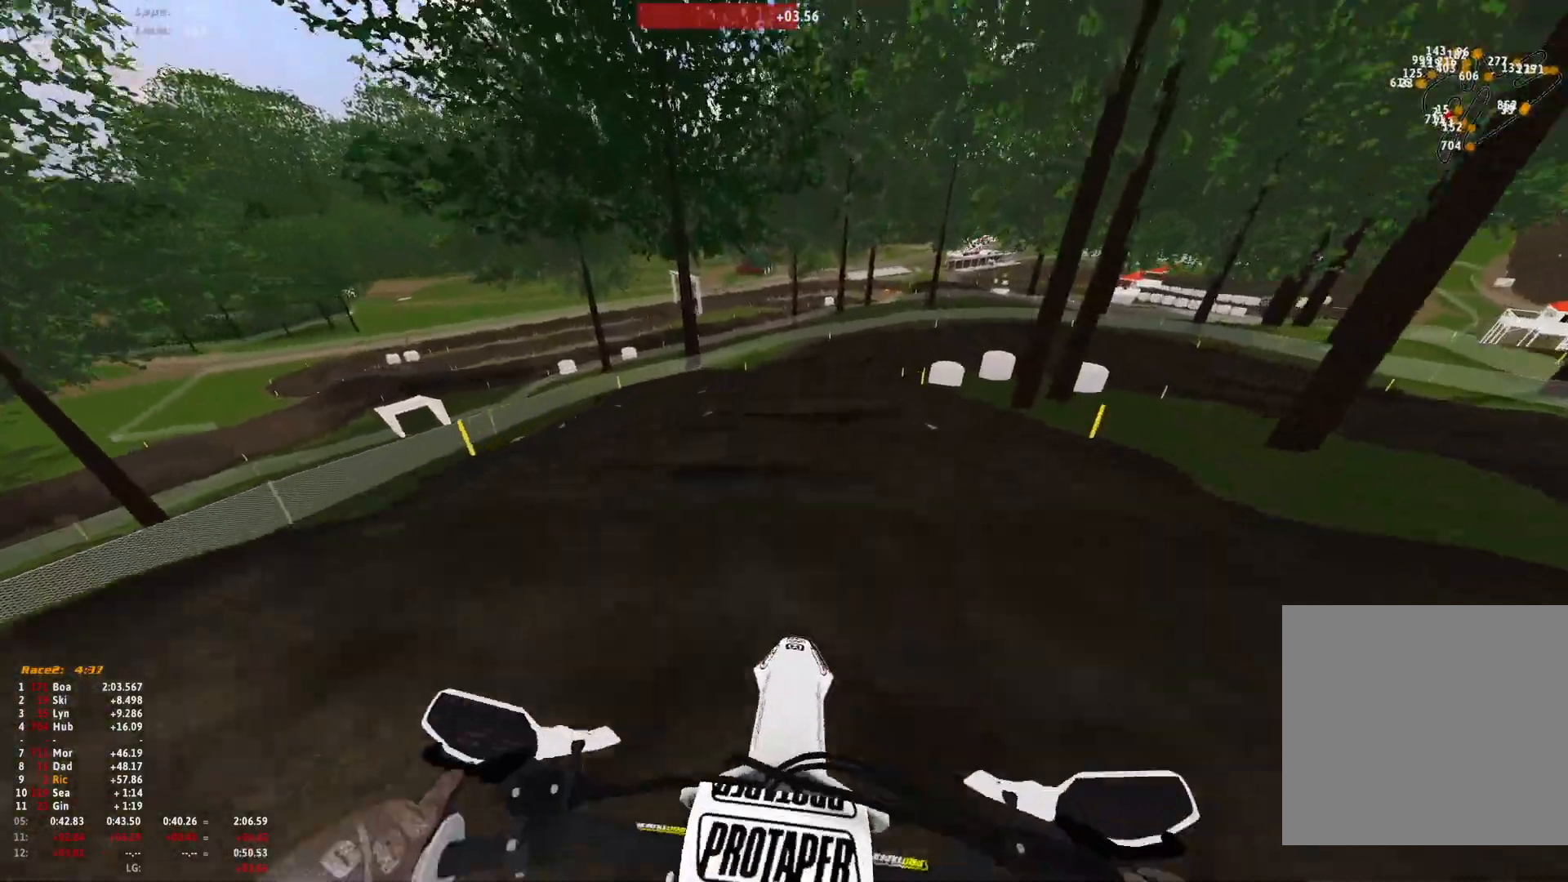
{"buttons": [], "left_stick": "center", "right_stick": "down", "events": [[100, "right_stick", "center"], [500, "right_stick", "down"]]}
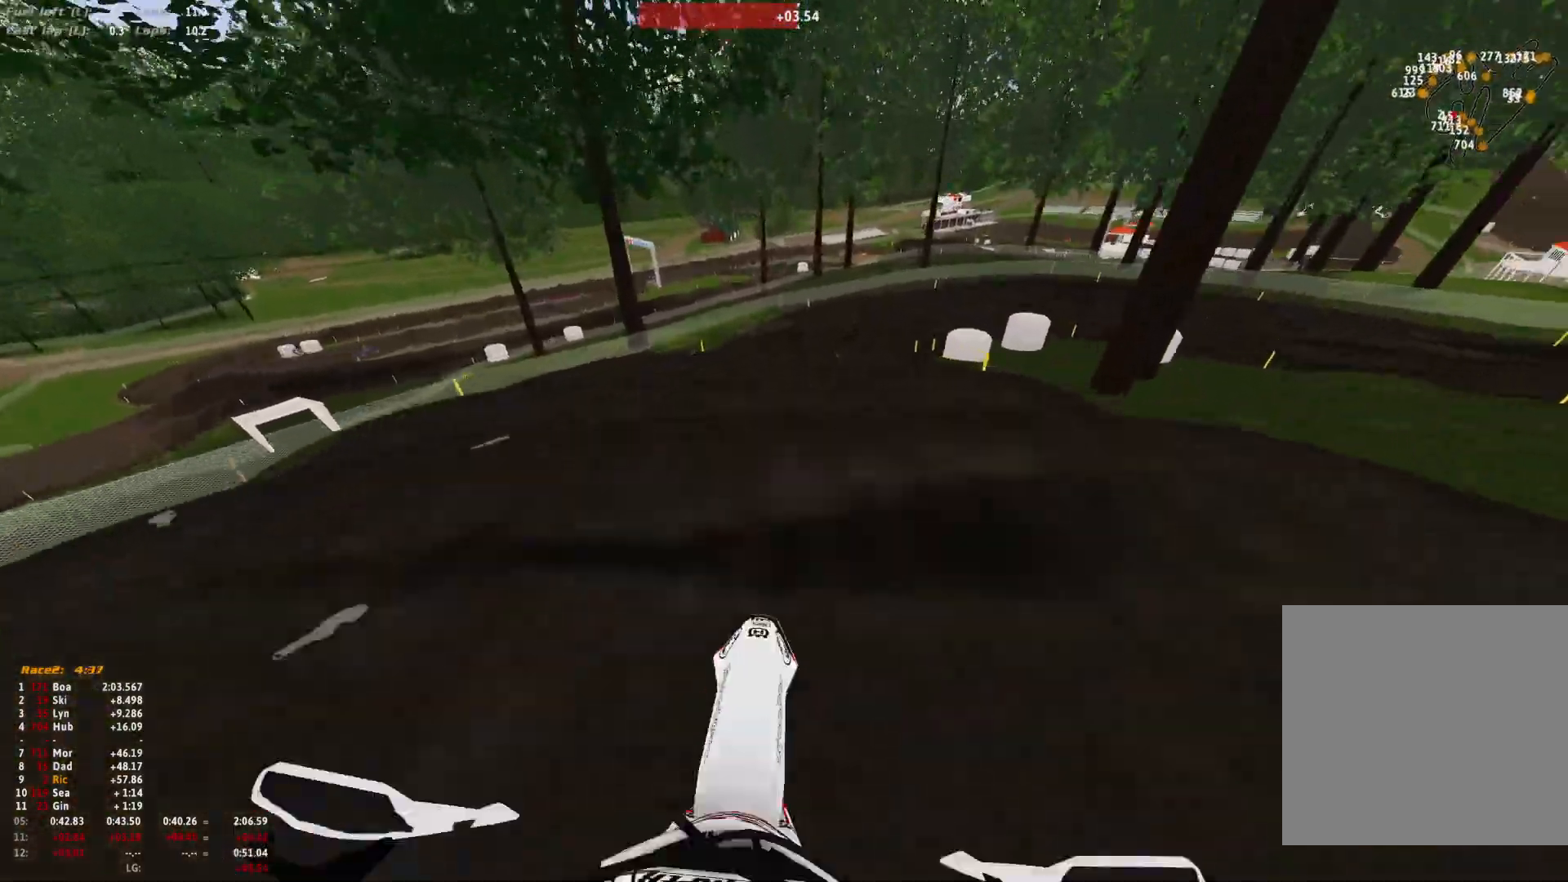
{"buttons": [], "left_stick": "center", "right_stick": "down", "events": []}
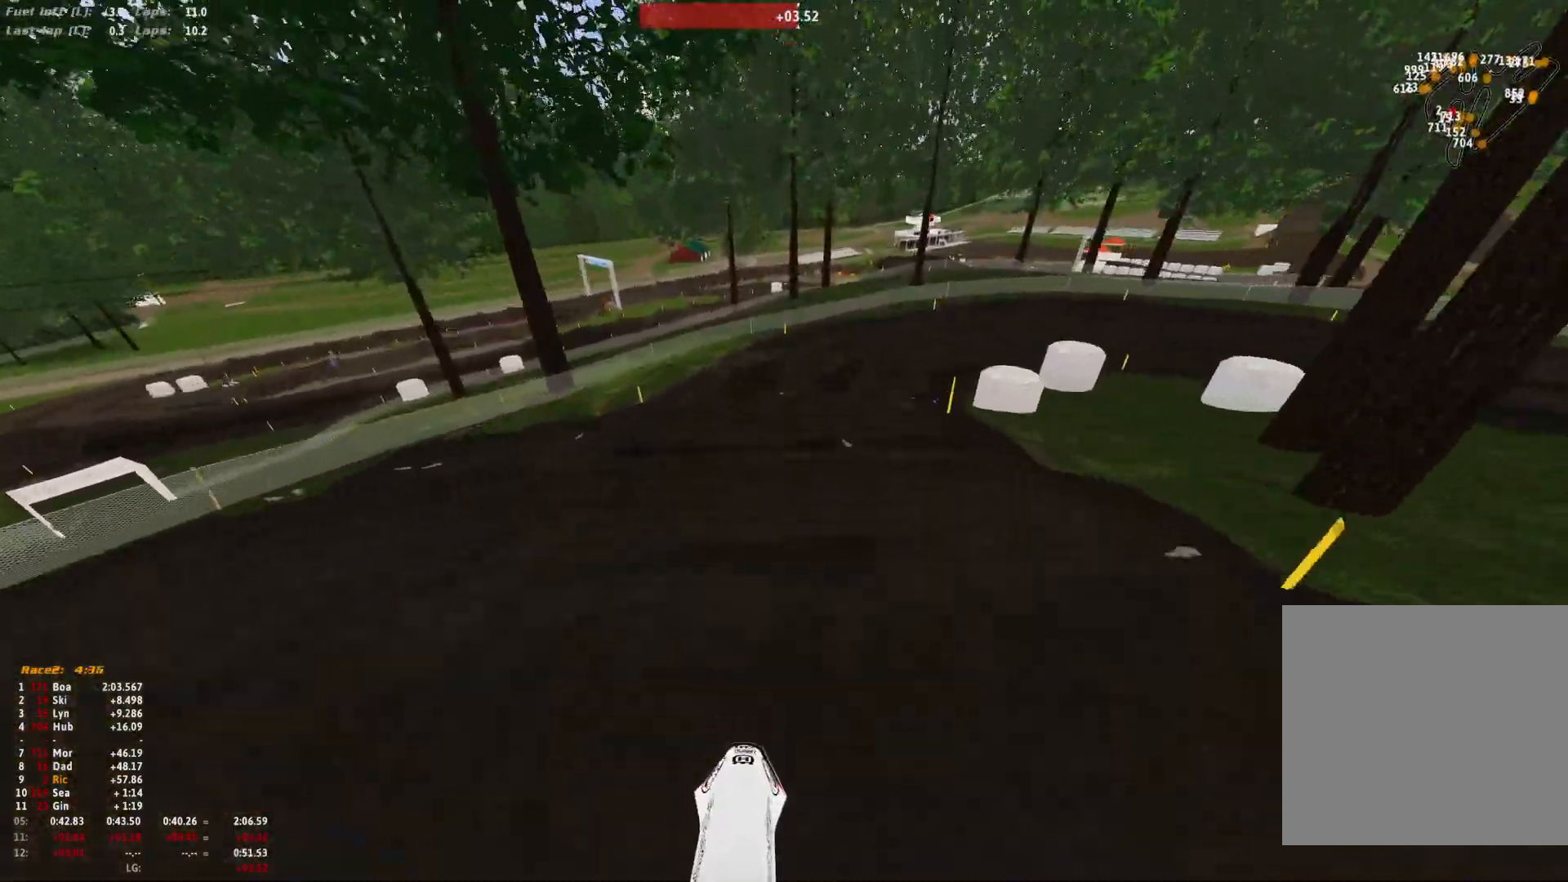
{"buttons": [], "left_stick": "center", "right_stick": "down", "events": []}
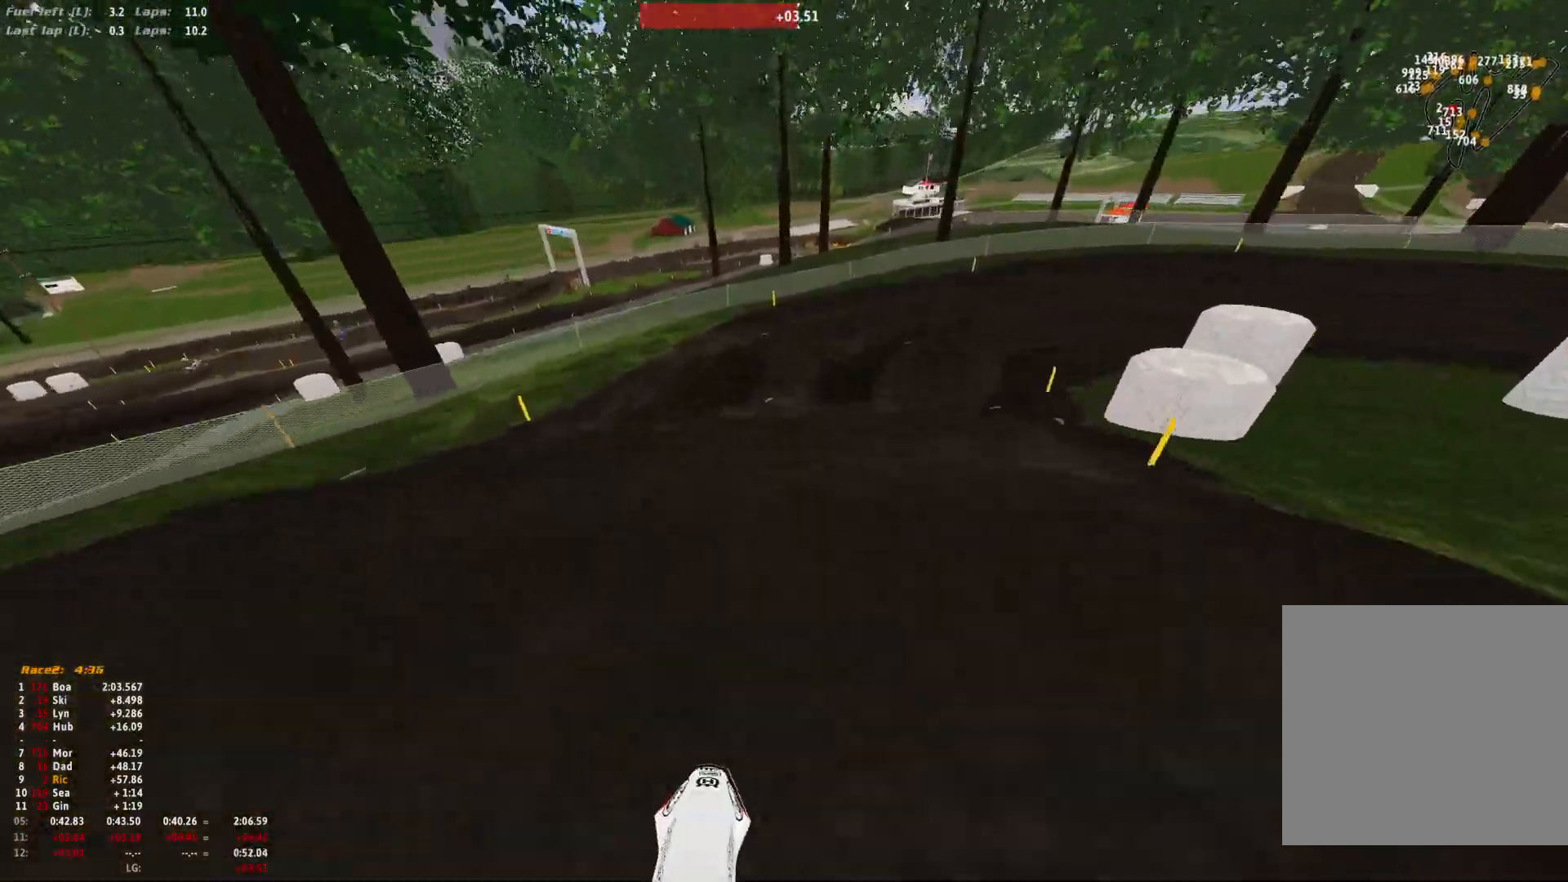
{"buttons": [], "left_stick": "right", "right_stick": "down", "events": [[267, "left_stick", "right"]]}
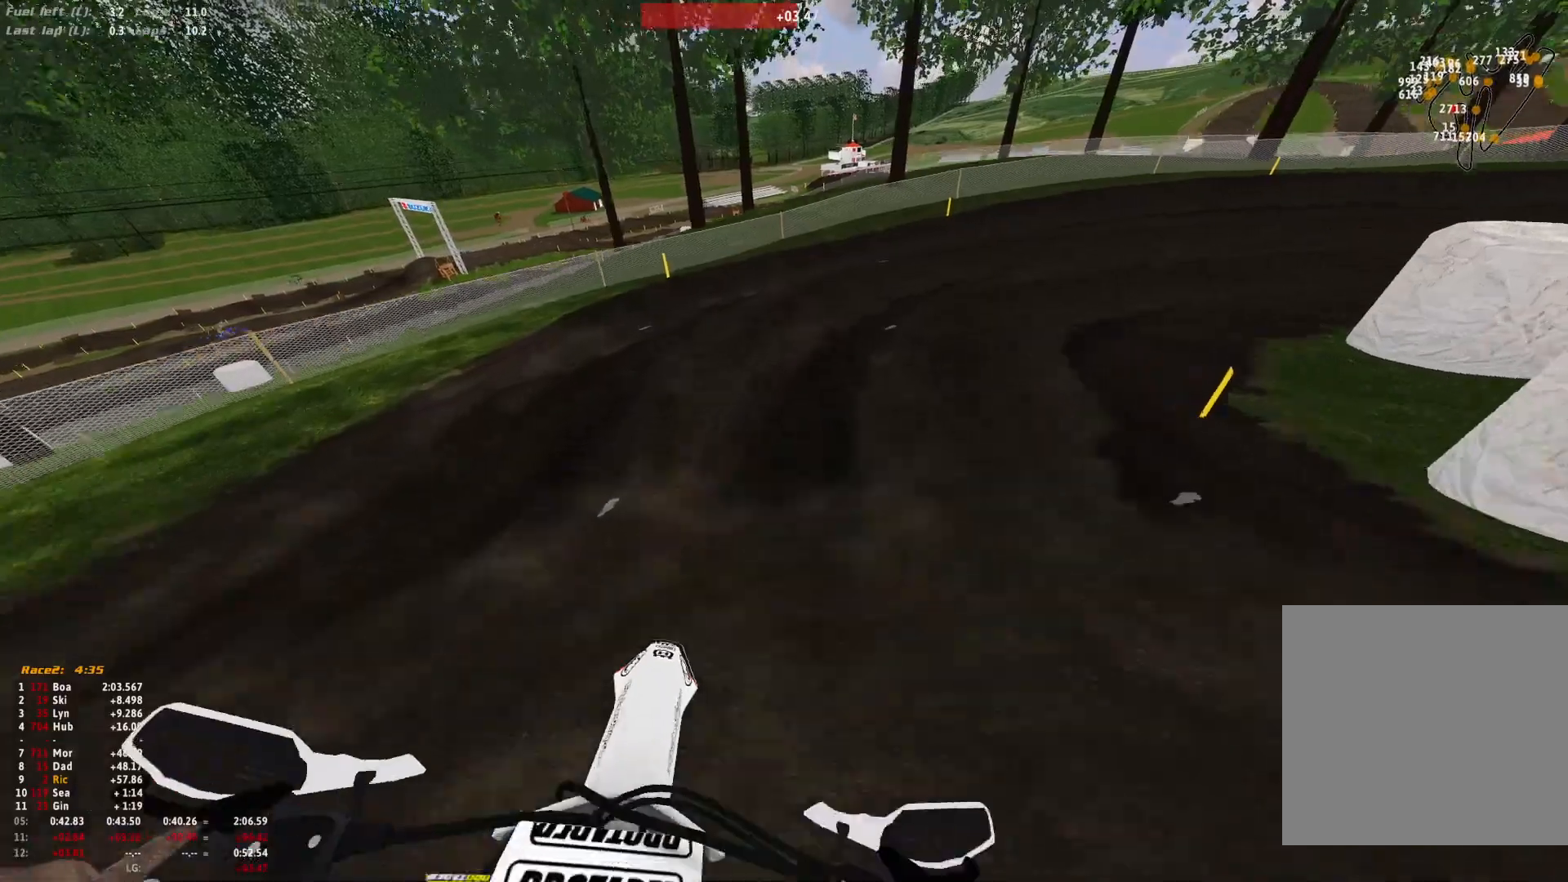
{"buttons": ["R1"], "left_stick": "right", "right_stick": "down", "events": [[200, "right_stick", "center"], [300, "R1", "down"], [367, "right_stick", "down"]]}
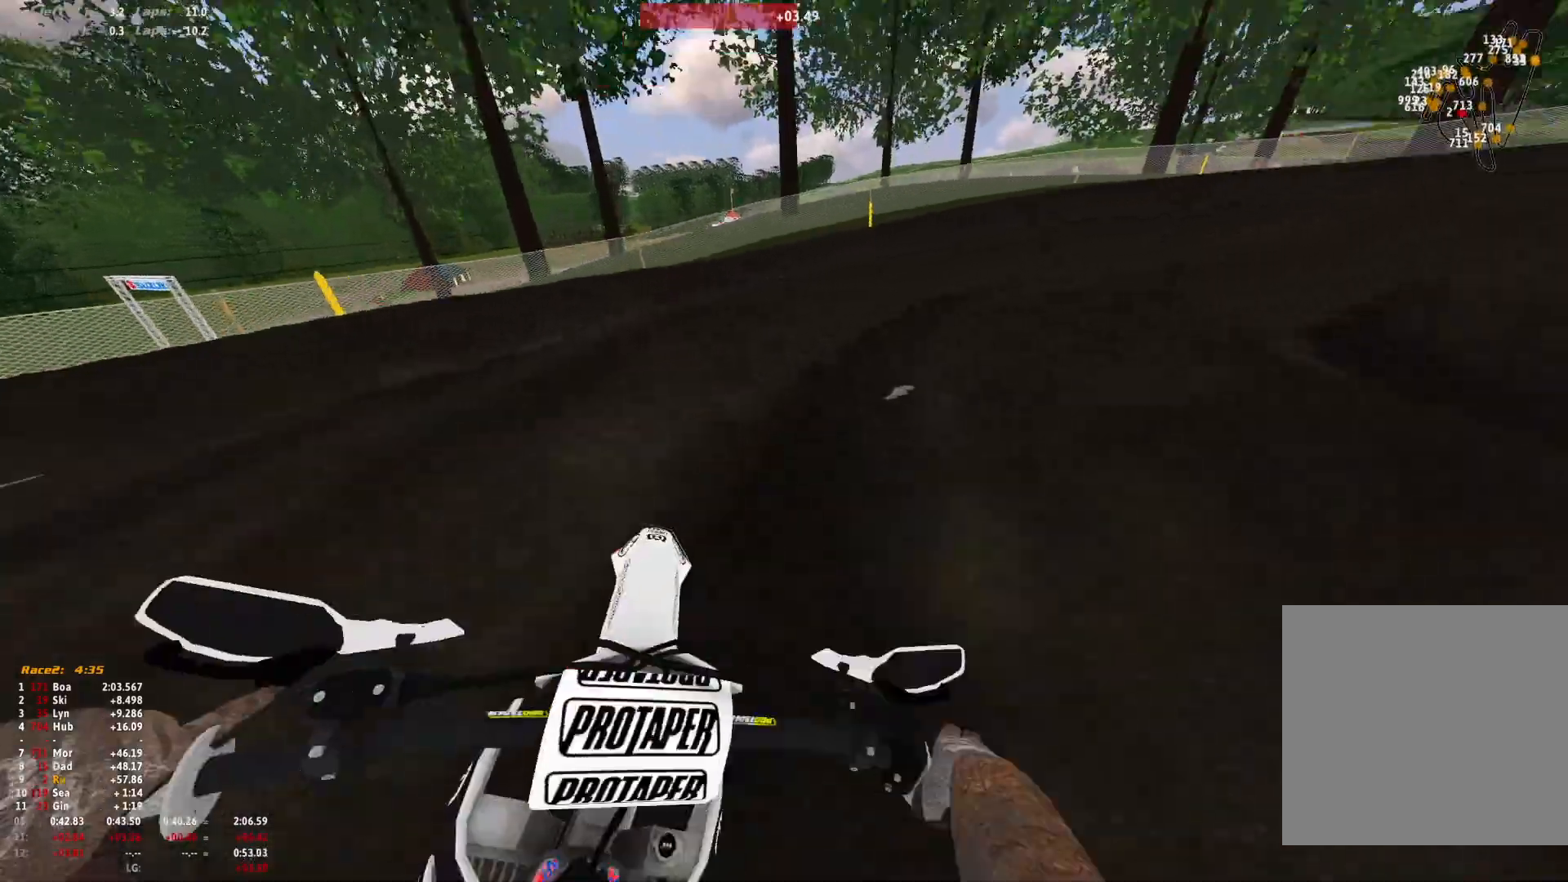
{"buttons": ["R1"], "left_stick": "right", "right_stick": "down", "events": []}
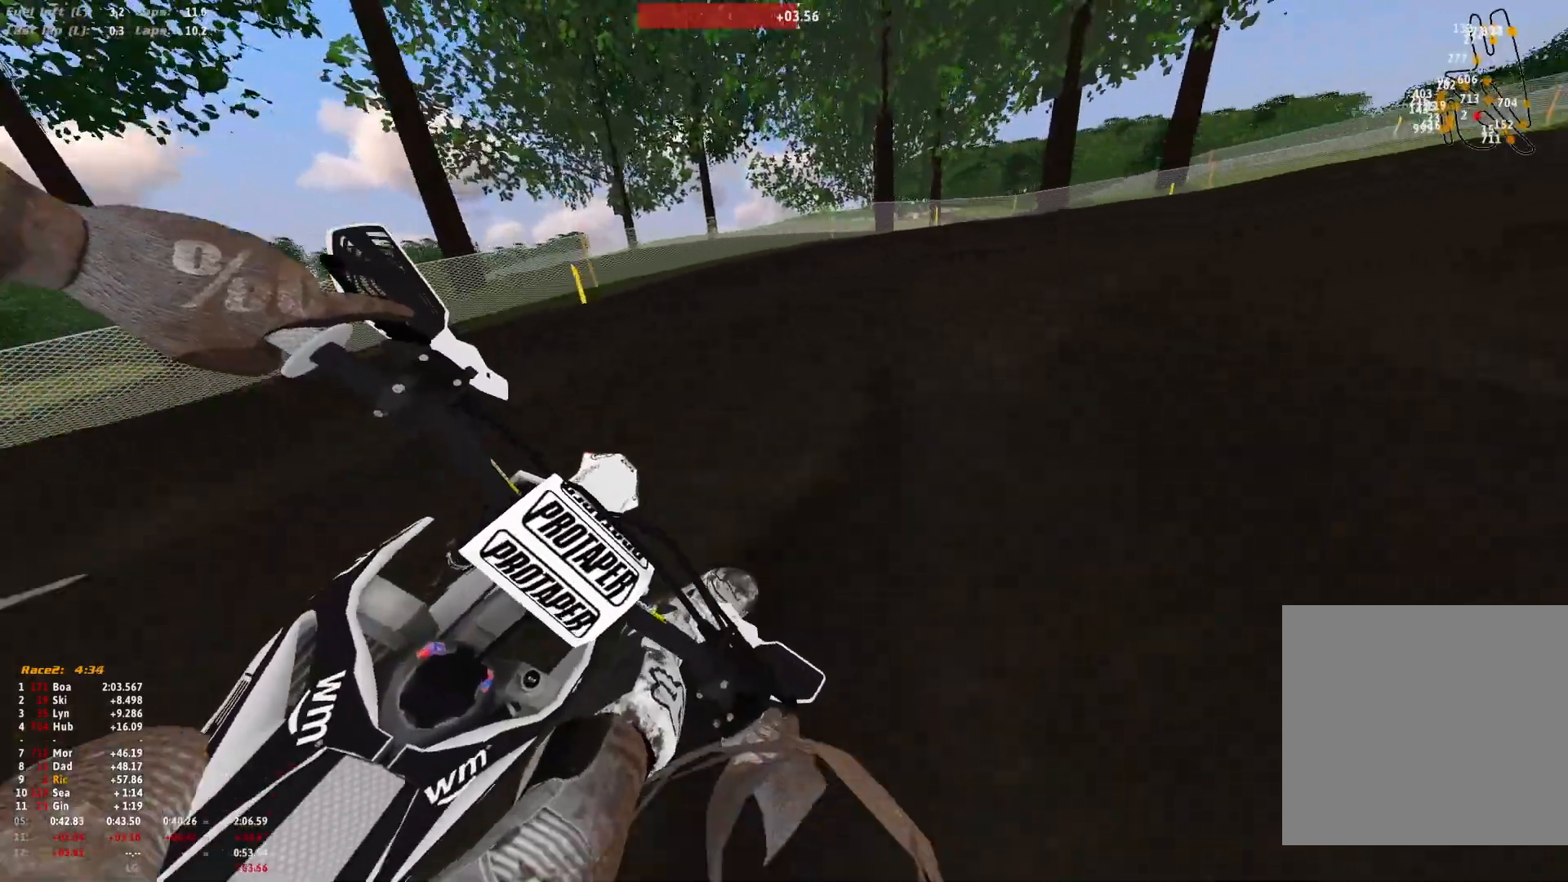
{"buttons": ["R1"], "left_stick": "right", "right_stick": "down", "events": []}
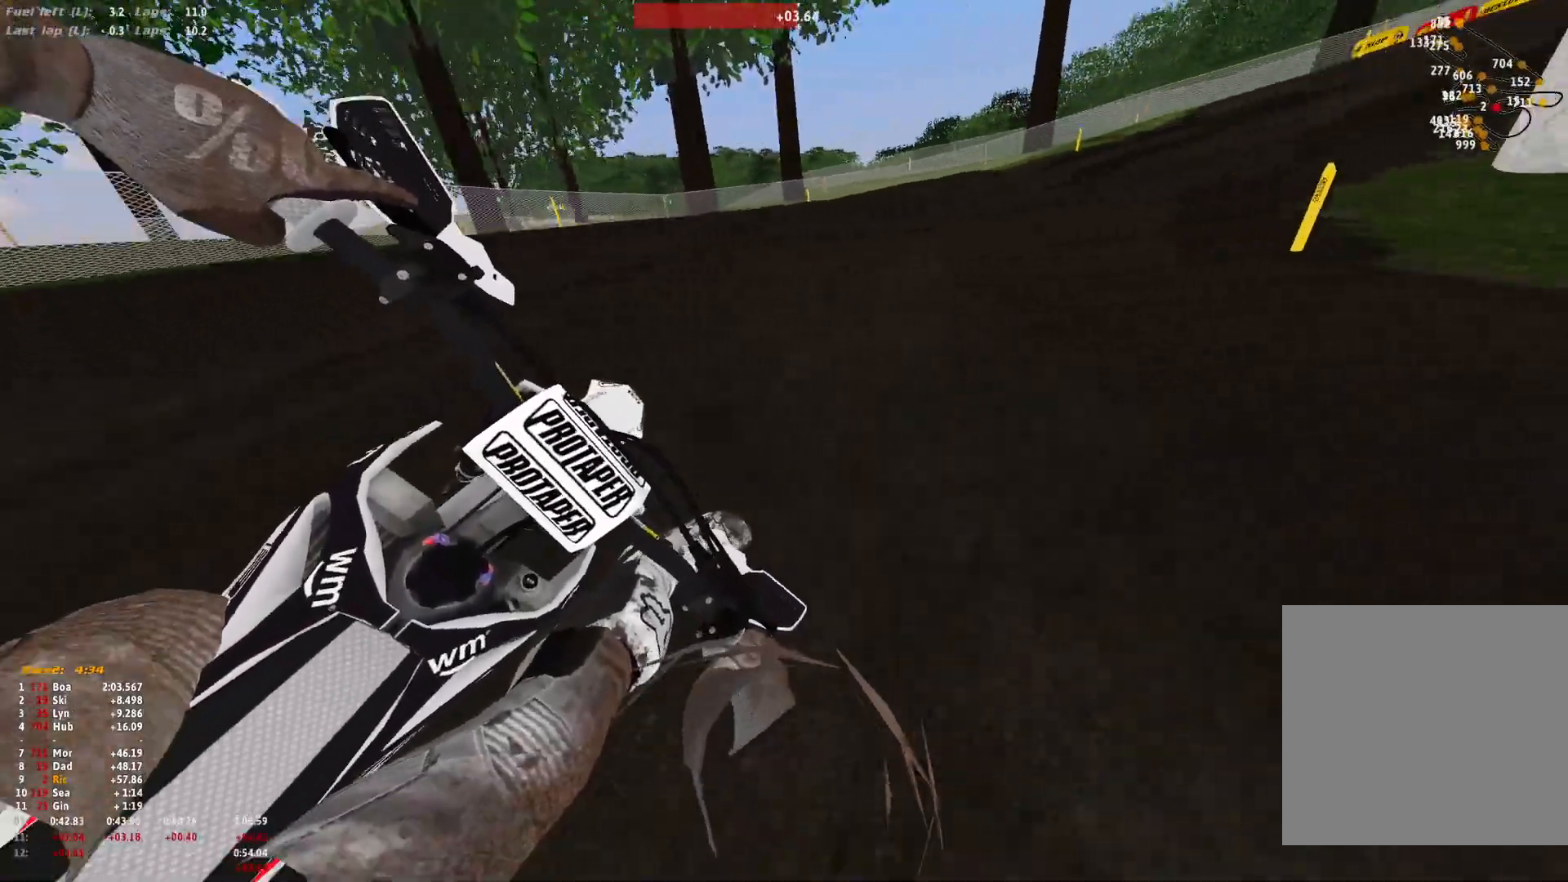
{"buttons": ["R1"], "left_stick": "right", "right_stick": "down", "events": []}
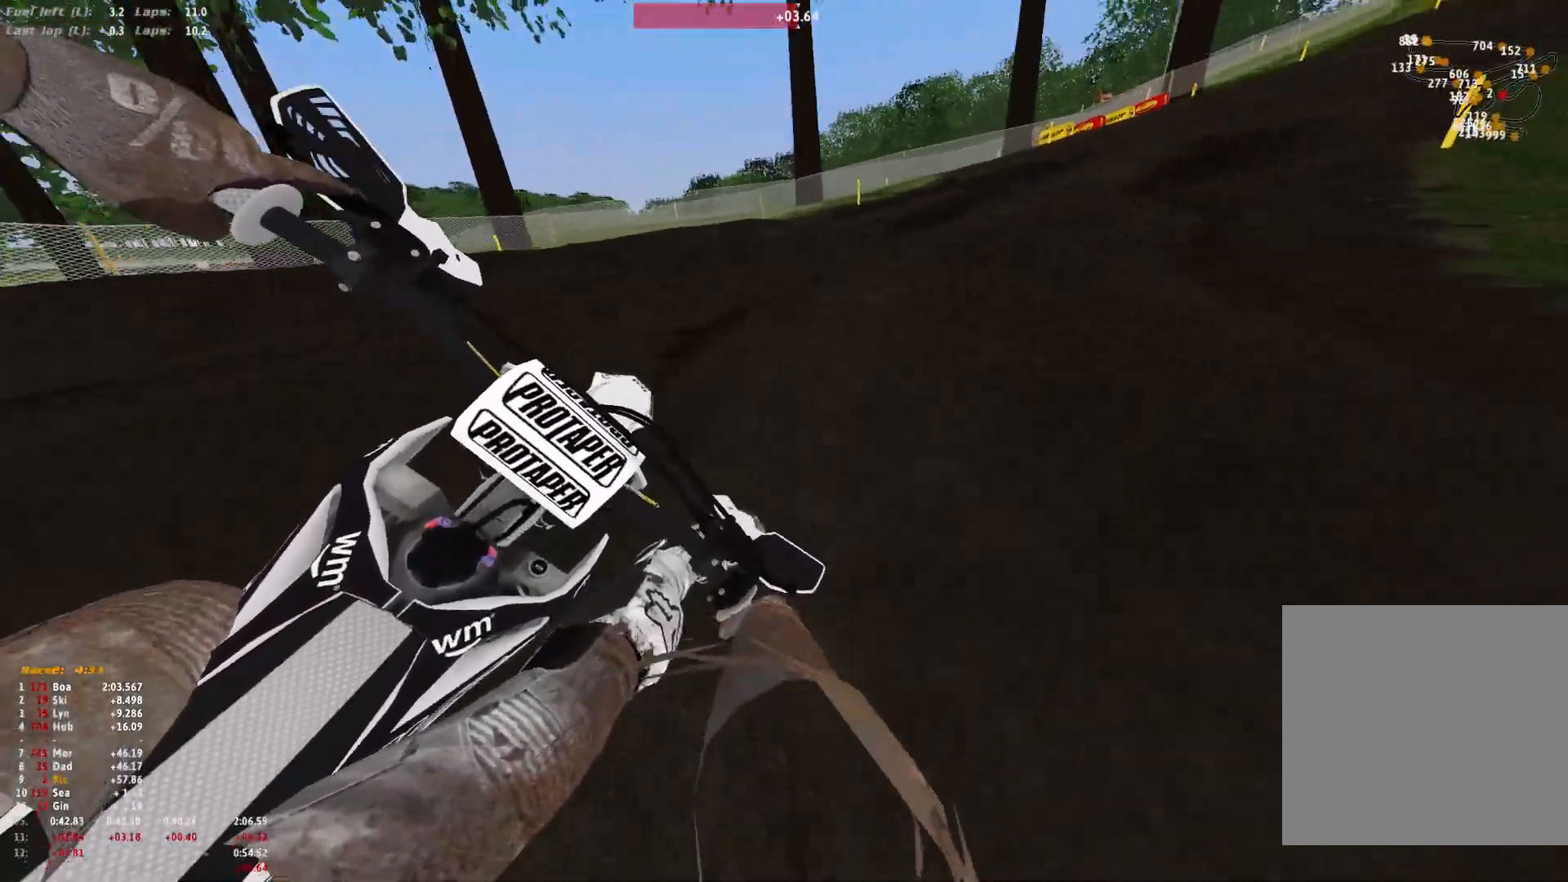
{"buttons": ["R1"], "left_stick": "right", "right_stick": "down-left", "events": [[500, "right_stick", "down-left"]]}
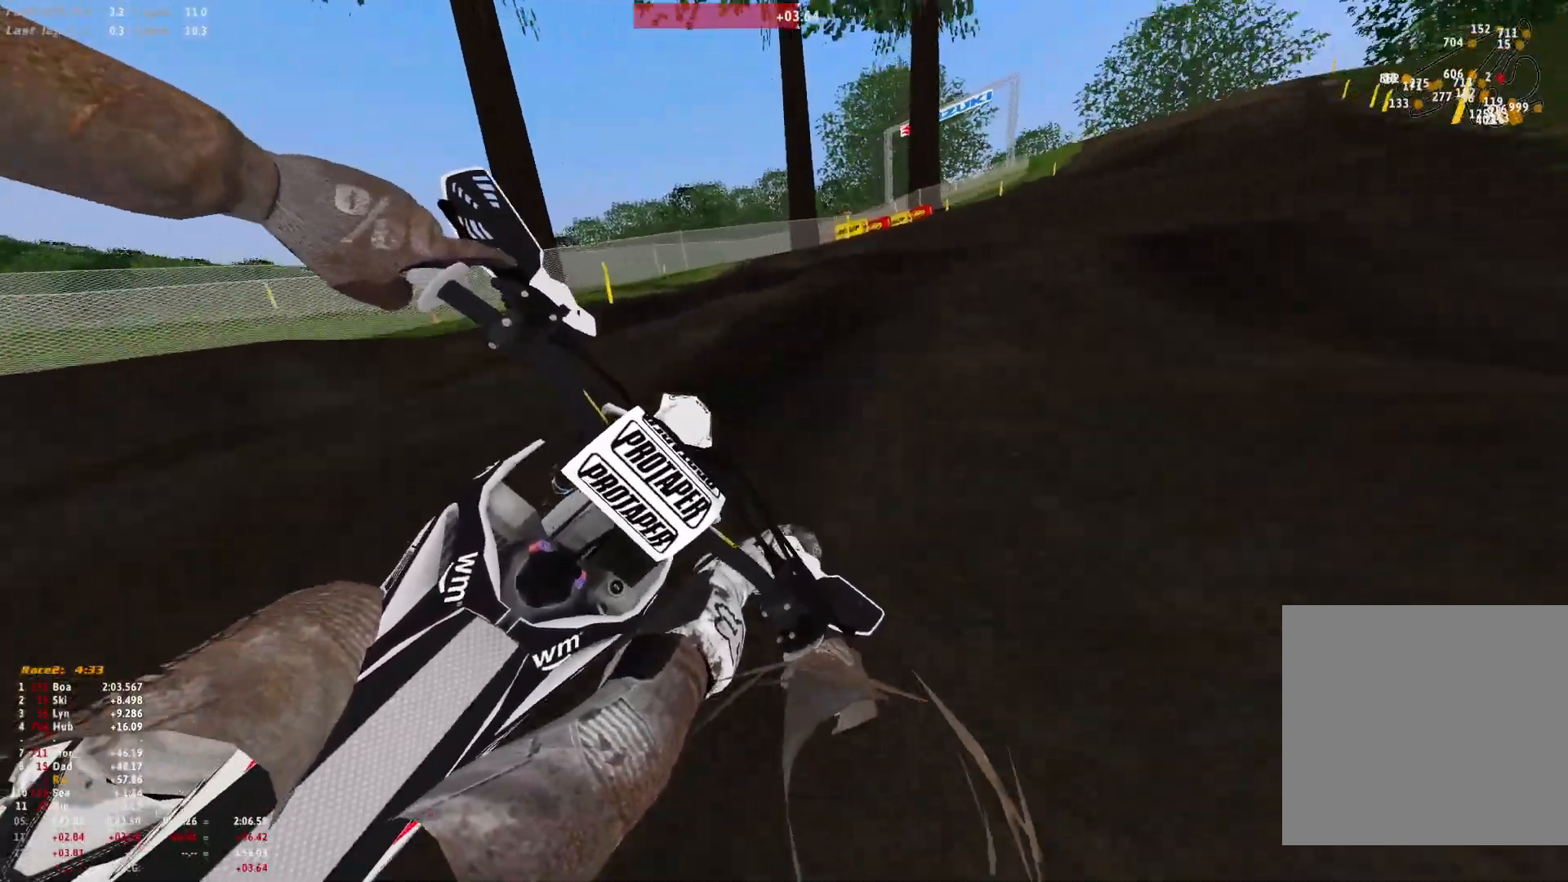
{"buttons": ["R1"], "left_stick": "right", "right_stick": "center", "events": [[233, "right_stick", "down"], [367, "right_stick", "center"]]}
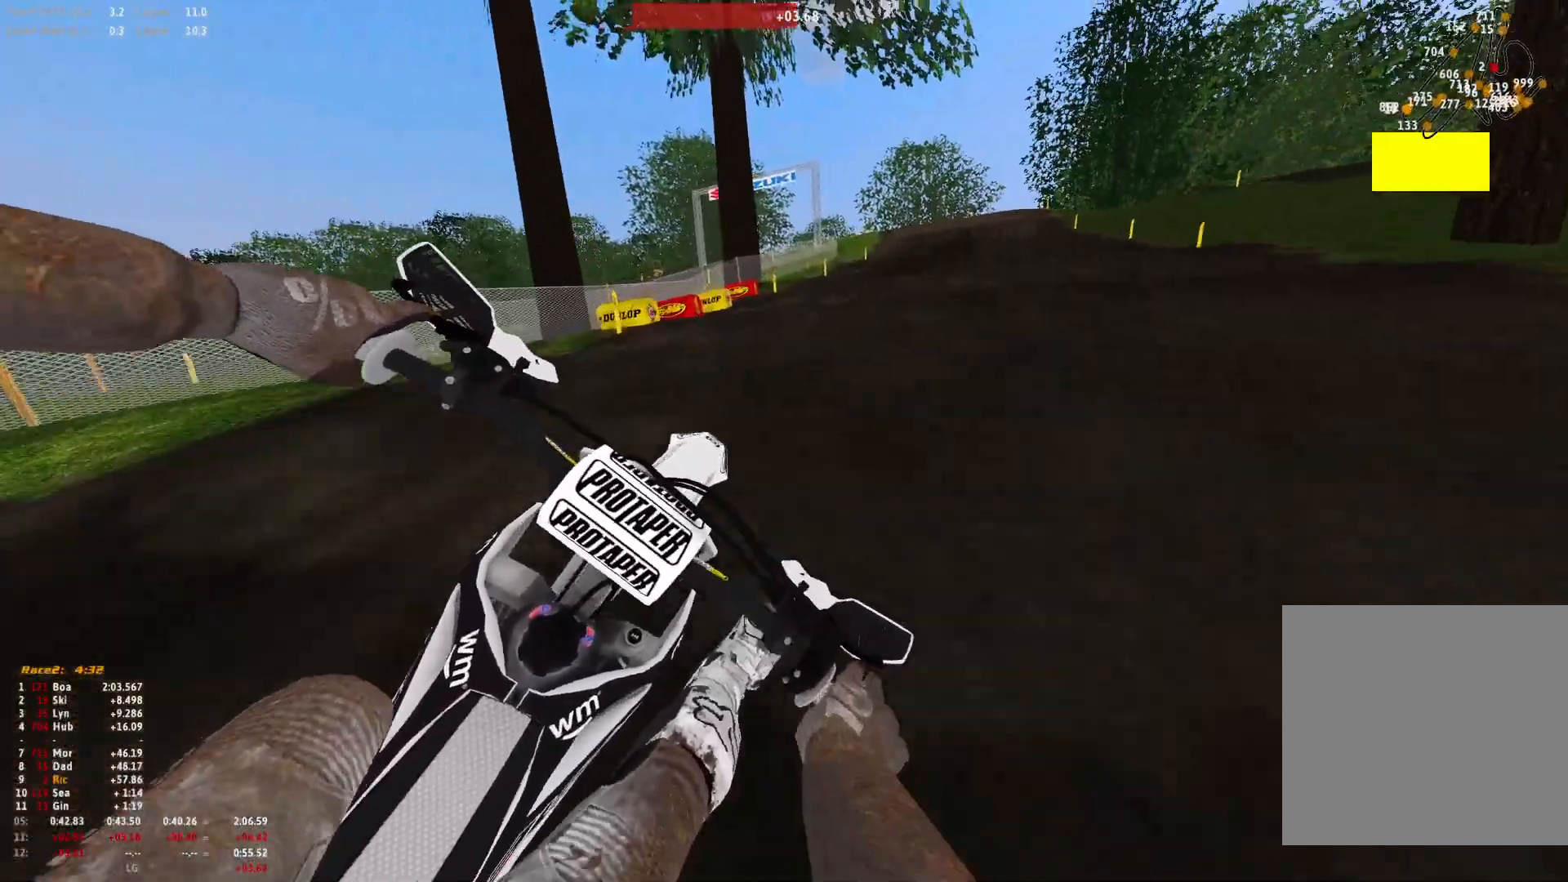
{"buttons": ["R1"], "left_stick": "center", "right_stick": "down-right", "events": [[133, "right_stick", "down"], [200, "left_stick", "center"], [333, "right_stick", "down-right"]]}
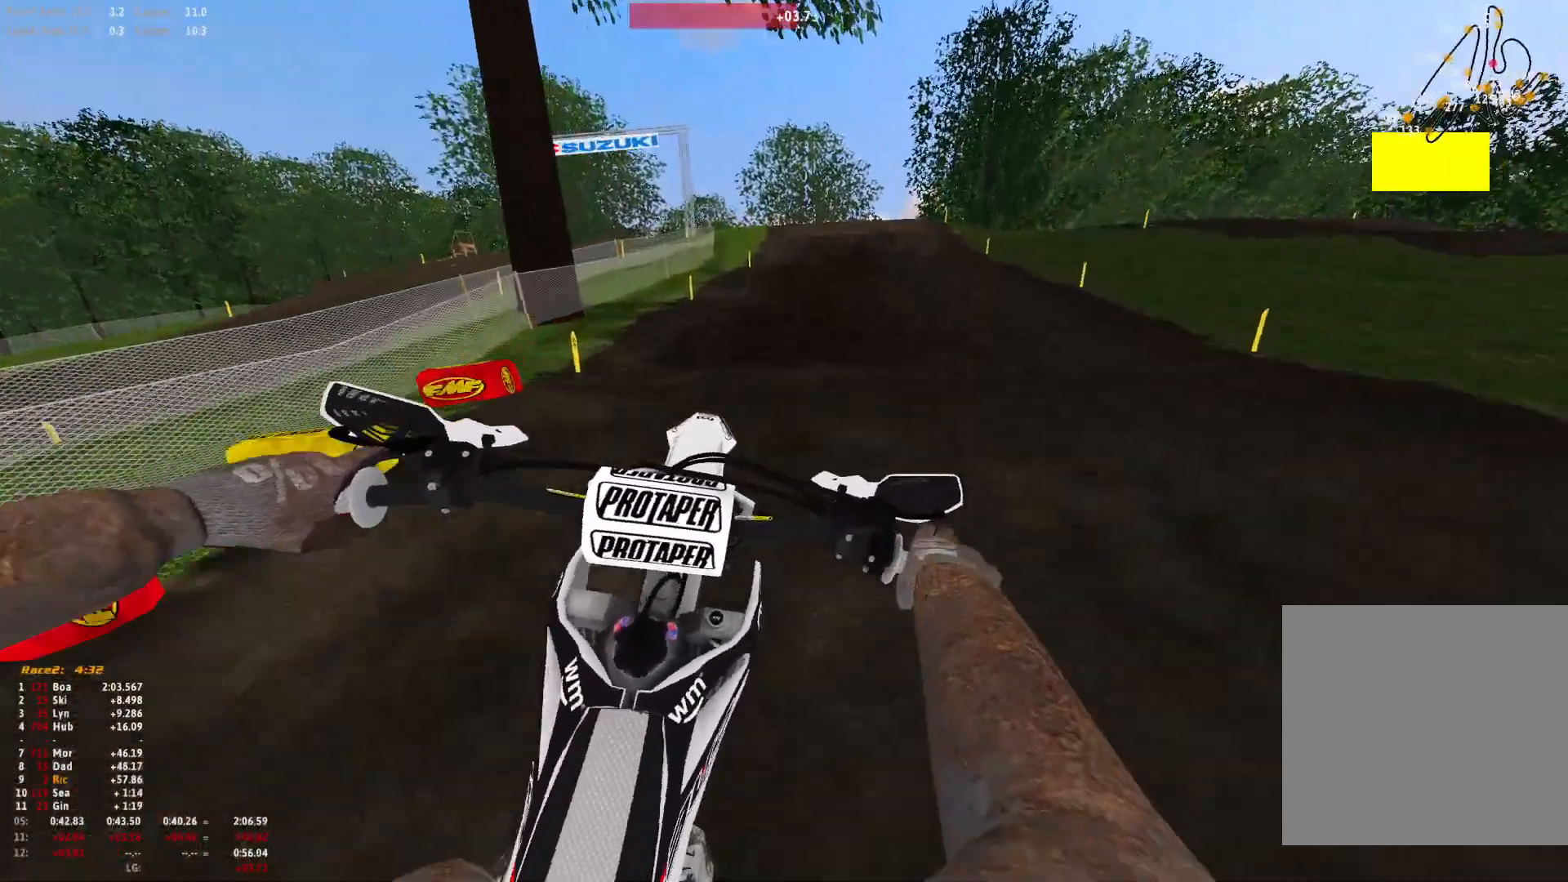
{"buttons": [], "left_stick": "center", "right_stick": "down", "events": [[433, "R1", "up"], [433, "right_stick", "down"]]}
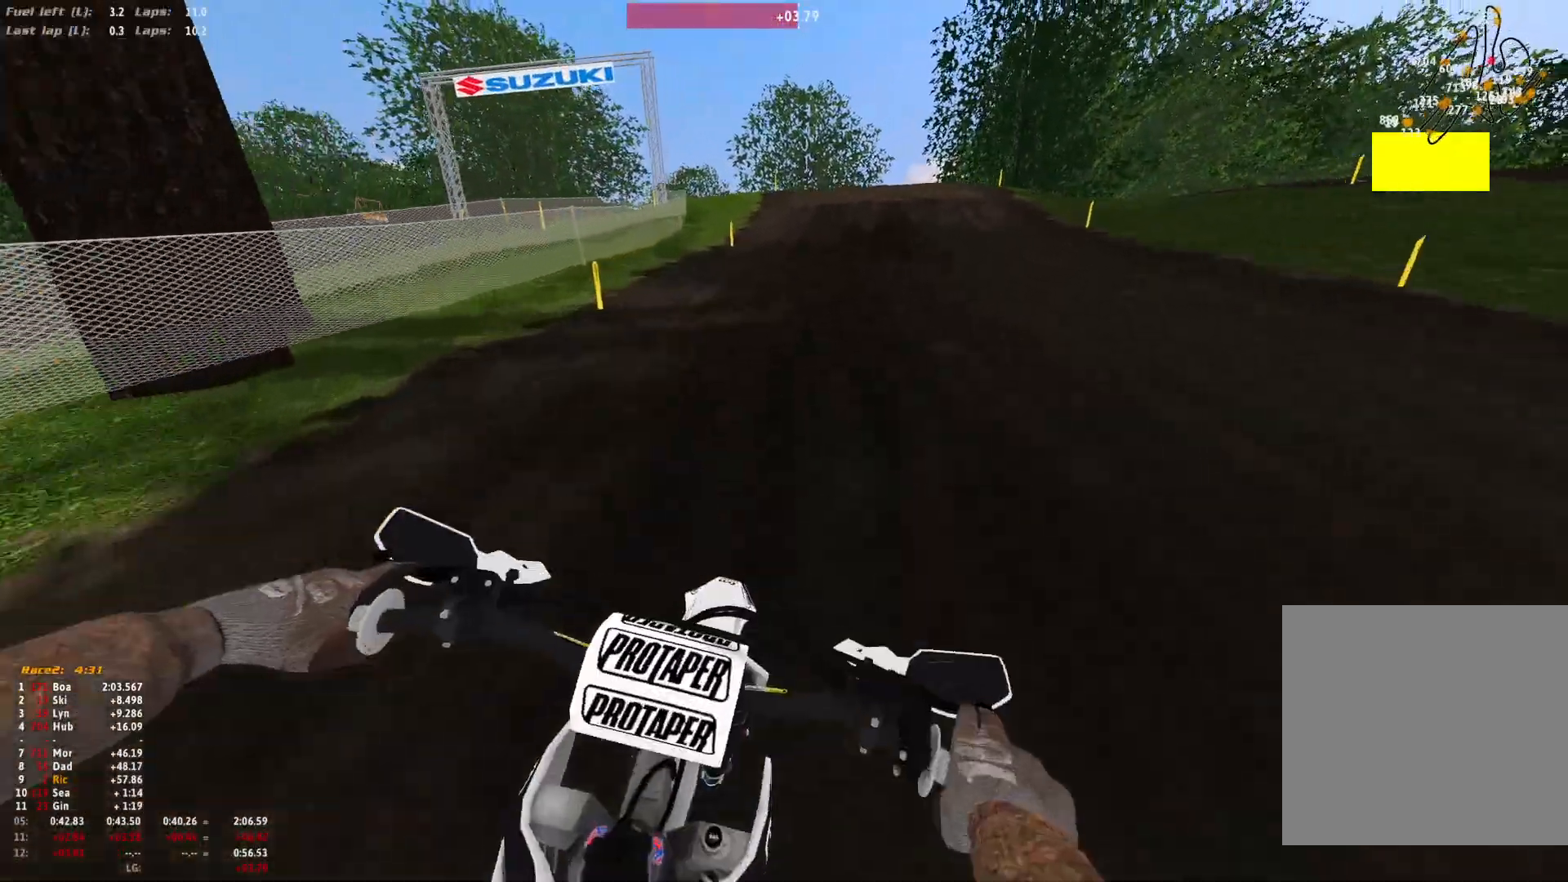
{"buttons": ["R1"], "left_stick": "right", "right_stick": "center", "events": [[67, "right_stick", "center"], [167, "R1", "down"], [500, "left_stick", "right"]]}
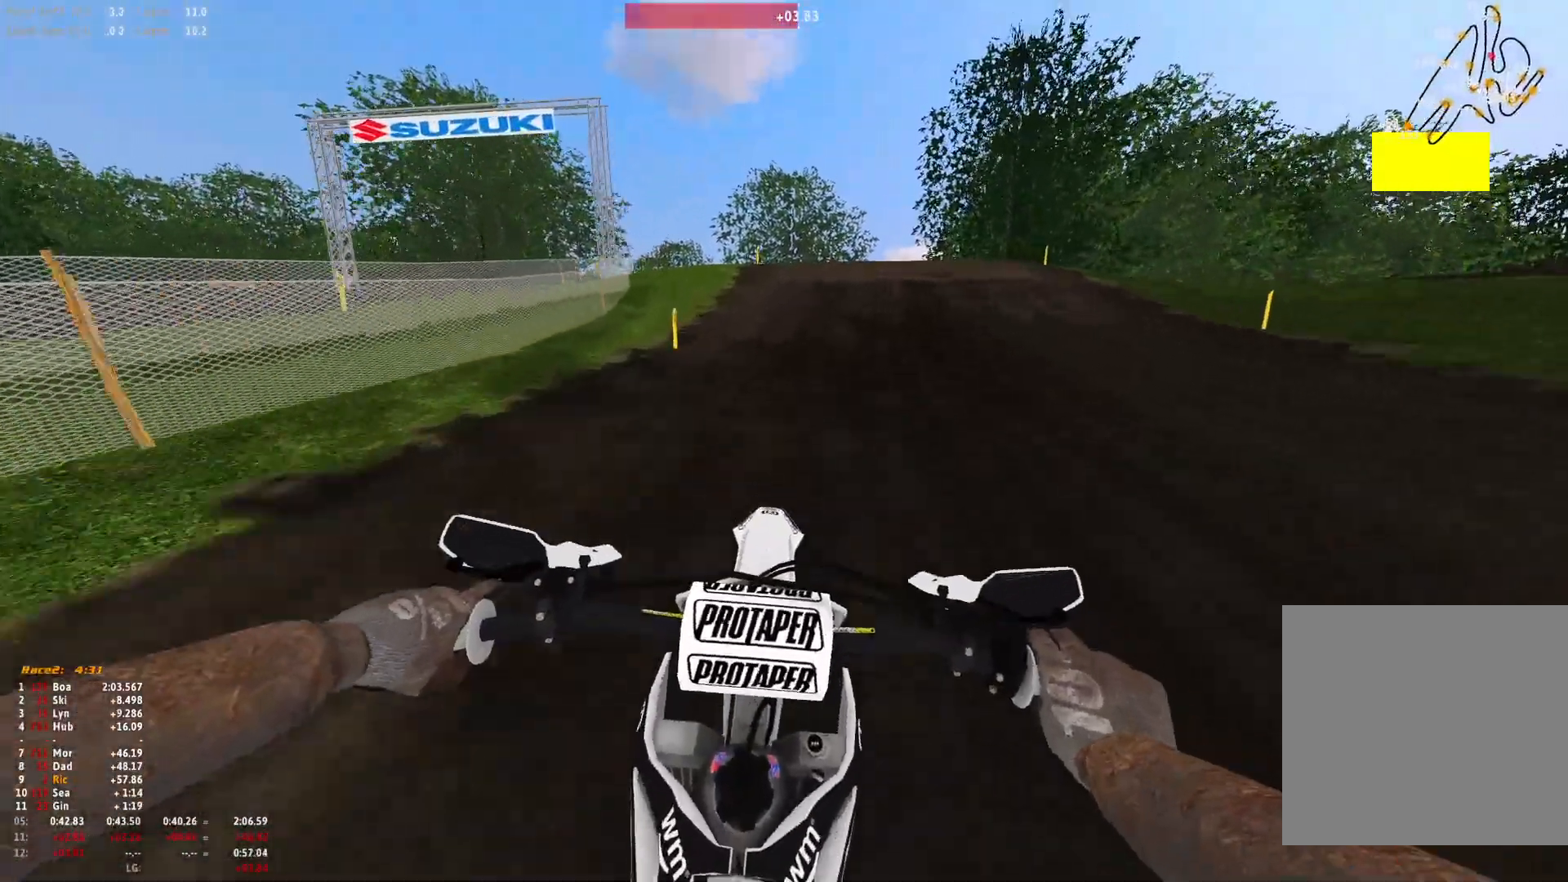
{"buttons": ["R1"], "left_stick": "right", "right_stick": "center", "events": [[167, "B", "down"], [233, "B", "up"]]}
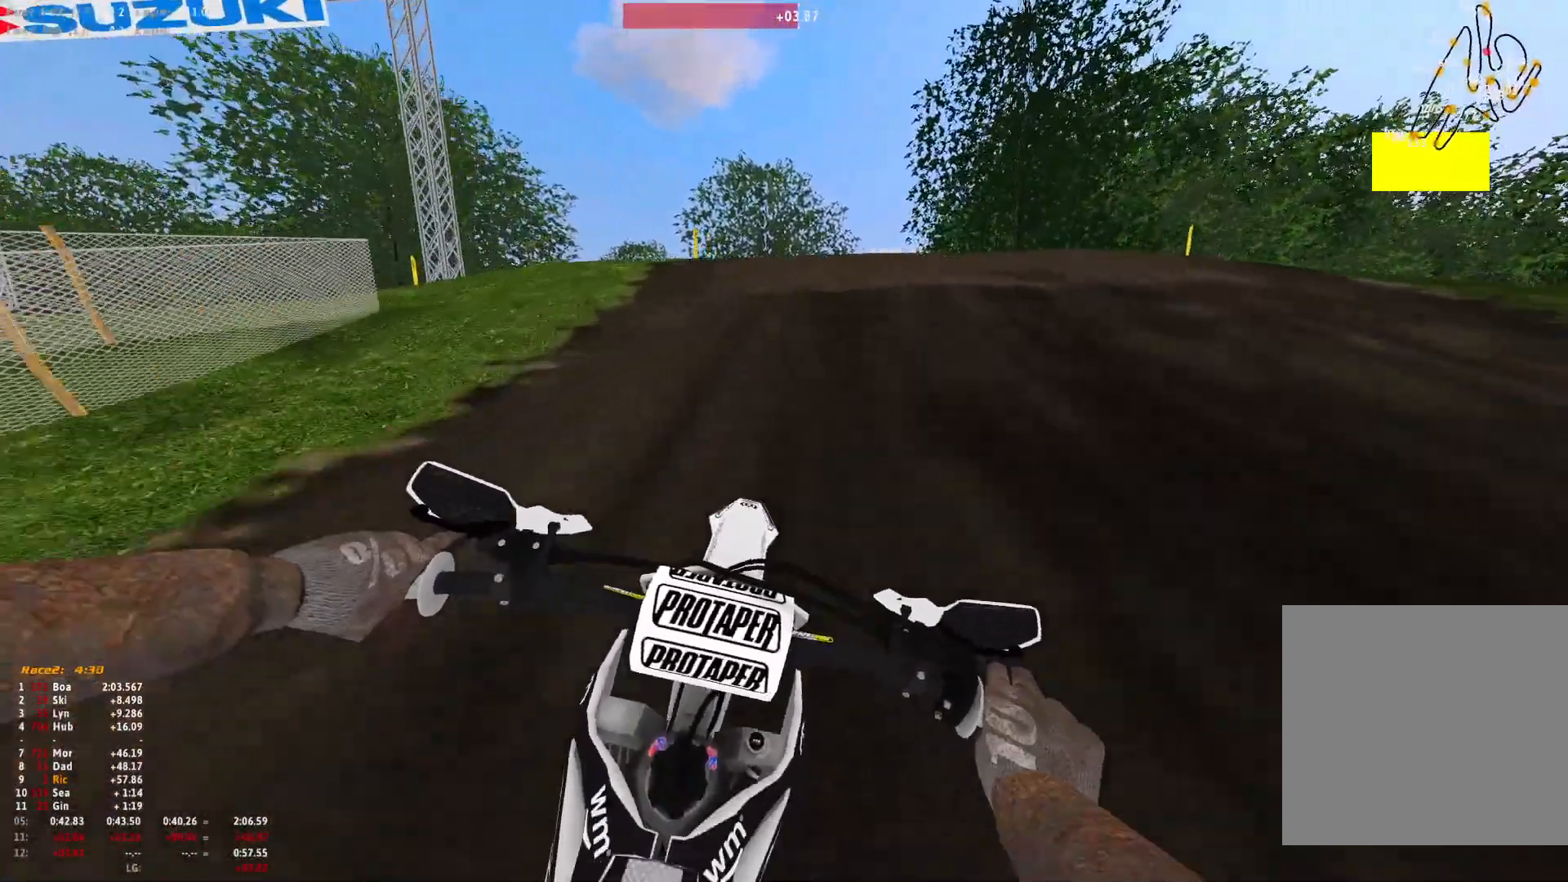
{"buttons": ["R1"], "left_stick": "center", "right_stick": "down", "events": [[300, "left_stick", "center"], [500, "right_stick", "down"]]}
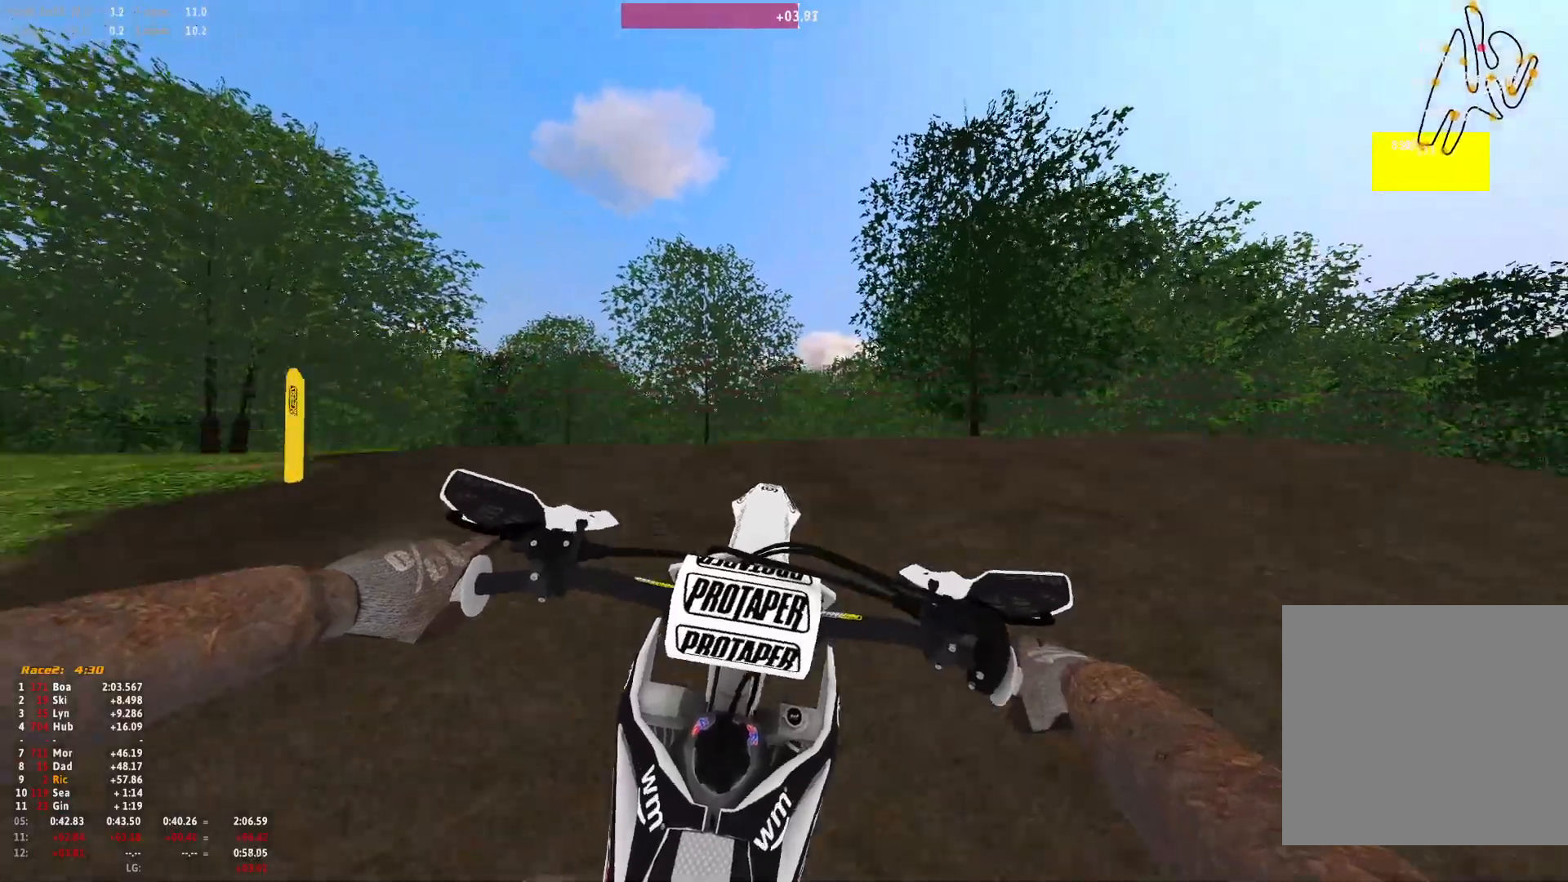
{"buttons": [], "left_stick": "center", "right_stick": "down-left", "events": [[133, "left_stick", "right"], [233, "R1", "up"], [300, "left_stick", "center"], [300, "right_stick", "down-left"]]}
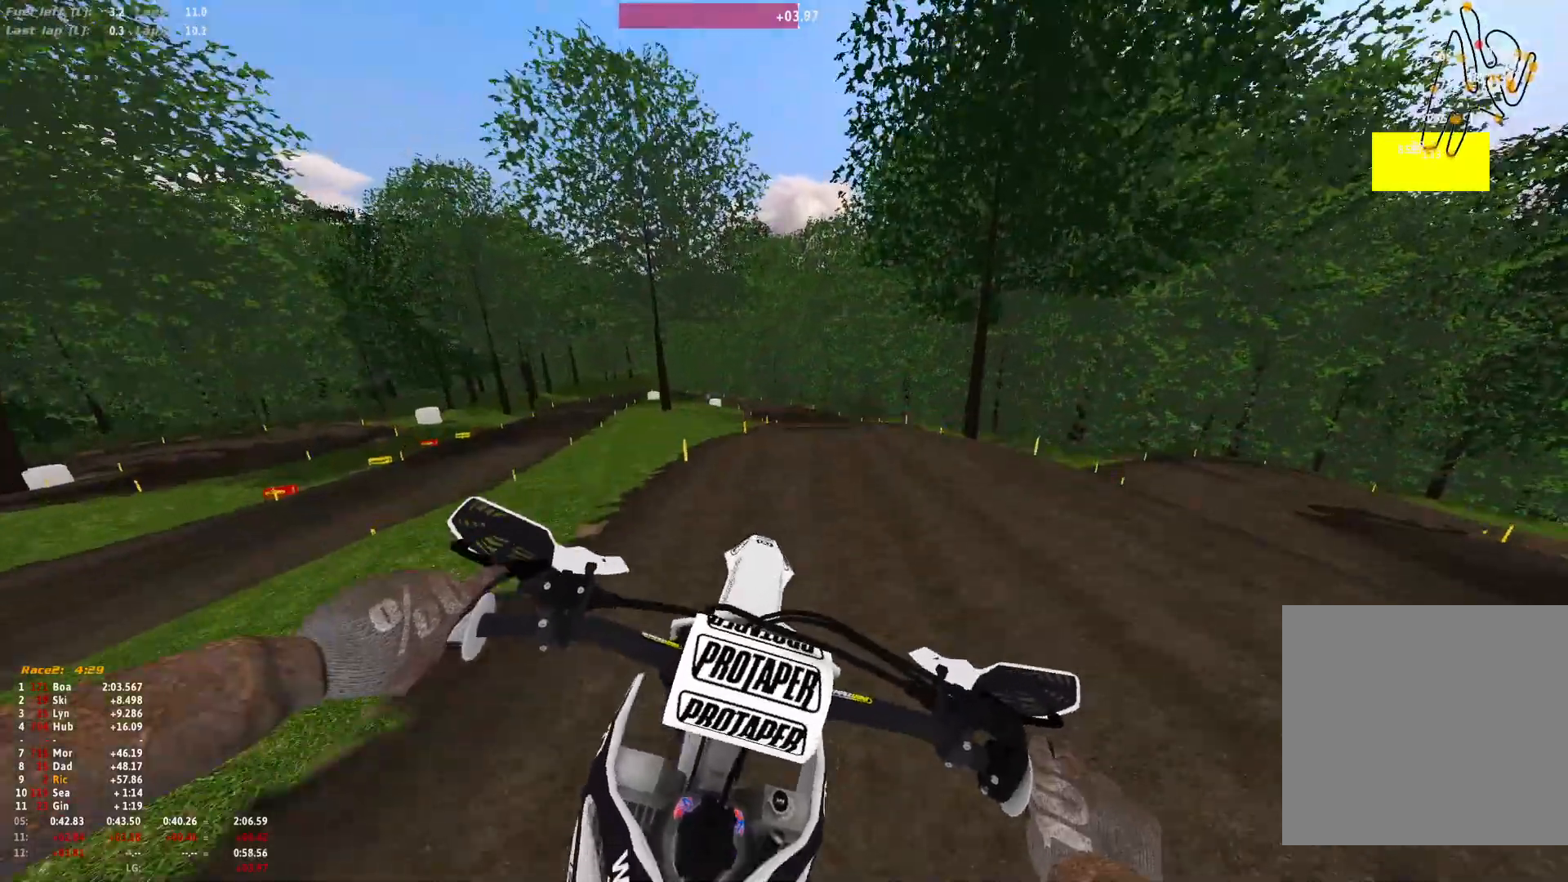
{"buttons": [], "left_stick": "center", "right_stick": "up", "events": [[33, "right_stick", "center"], [400, "right_stick", "up"]]}
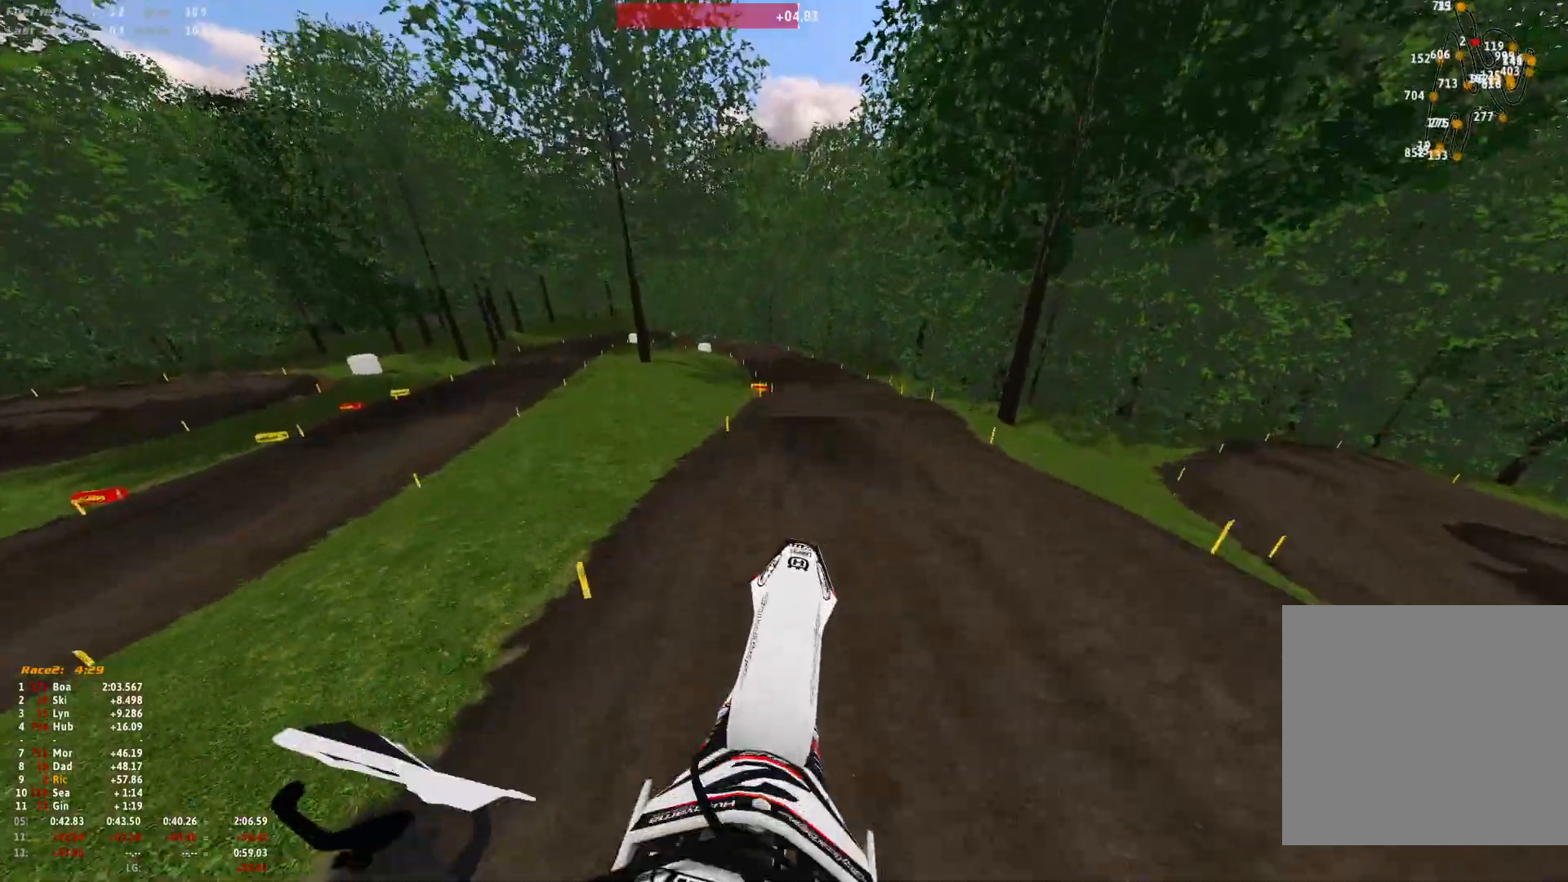
{"buttons": [], "left_stick": "center", "right_stick": "center", "events": [[467, "right_stick", "center"]]}
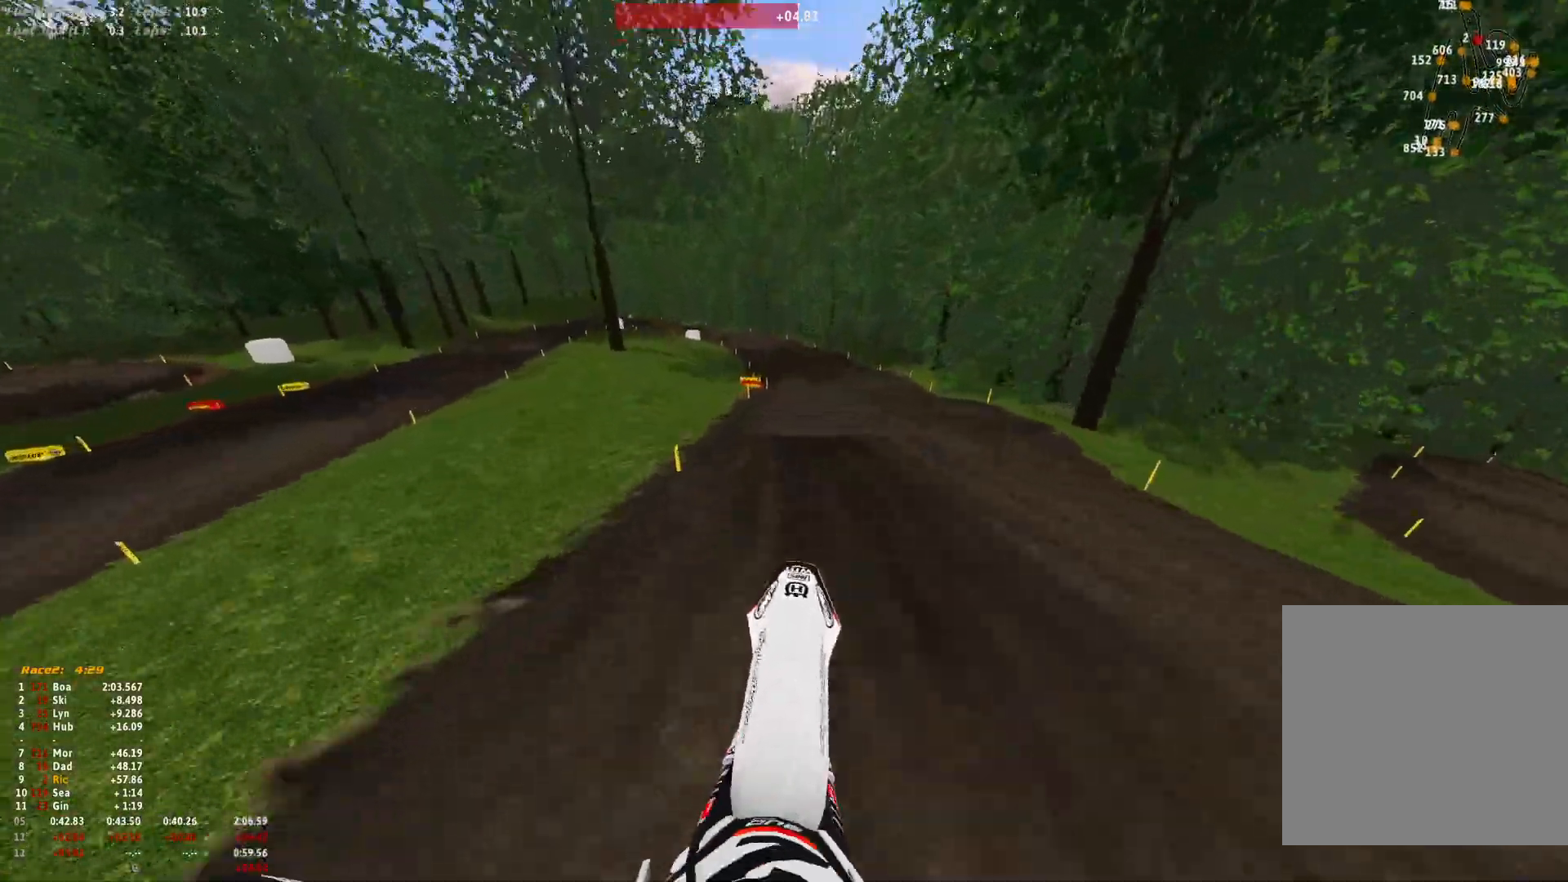
{"buttons": [], "left_stick": "center", "right_stick": "down", "events": [[433, "right_stick", "down"]]}
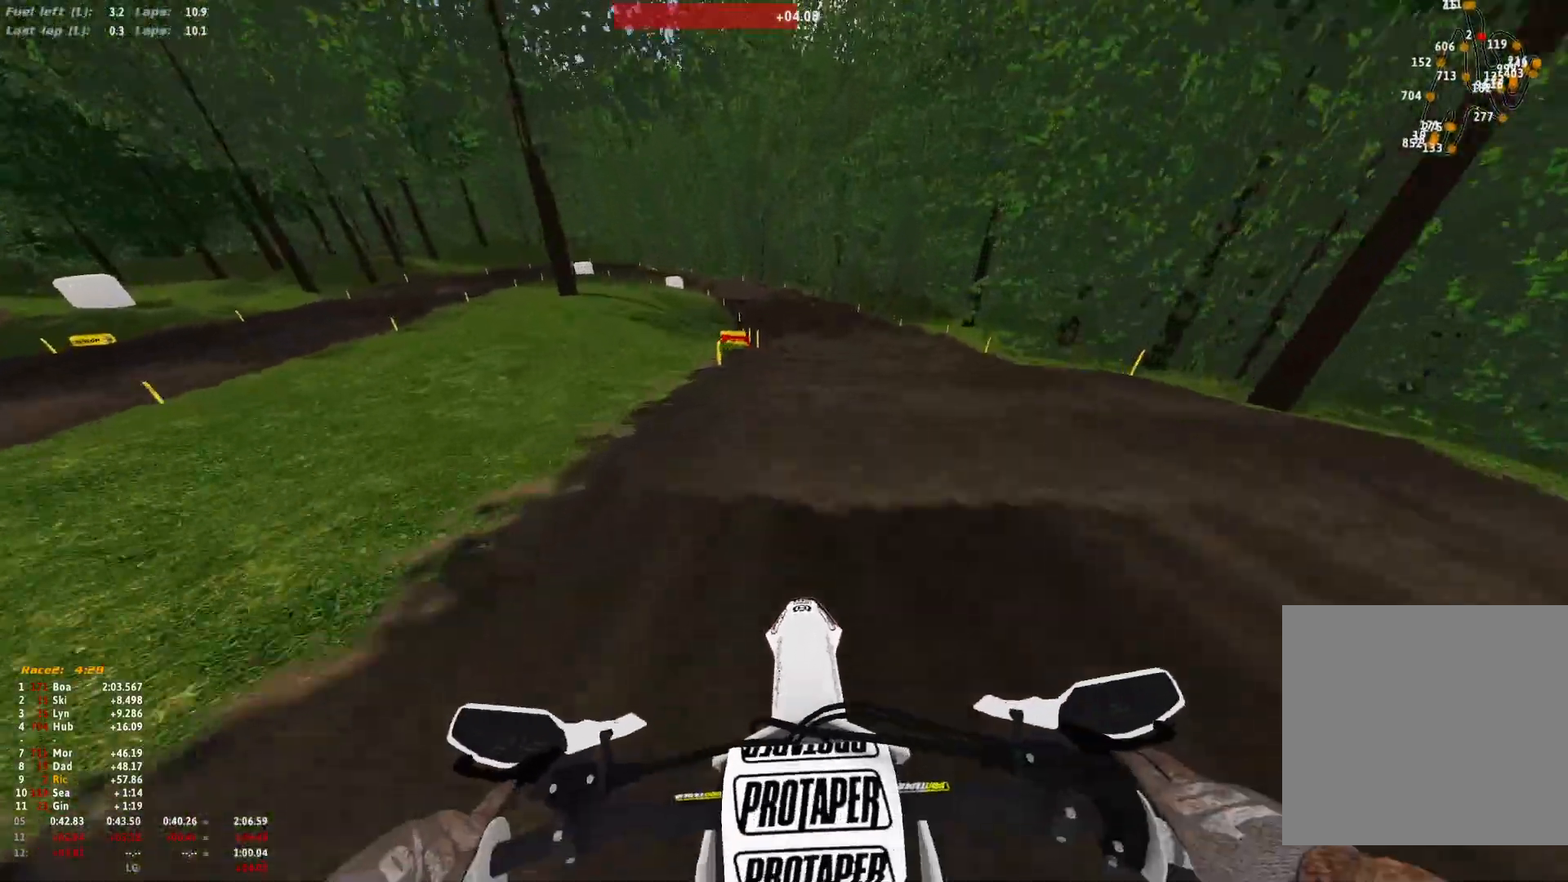
{"buttons": [], "left_stick": "center", "right_stick": "down", "events": []}
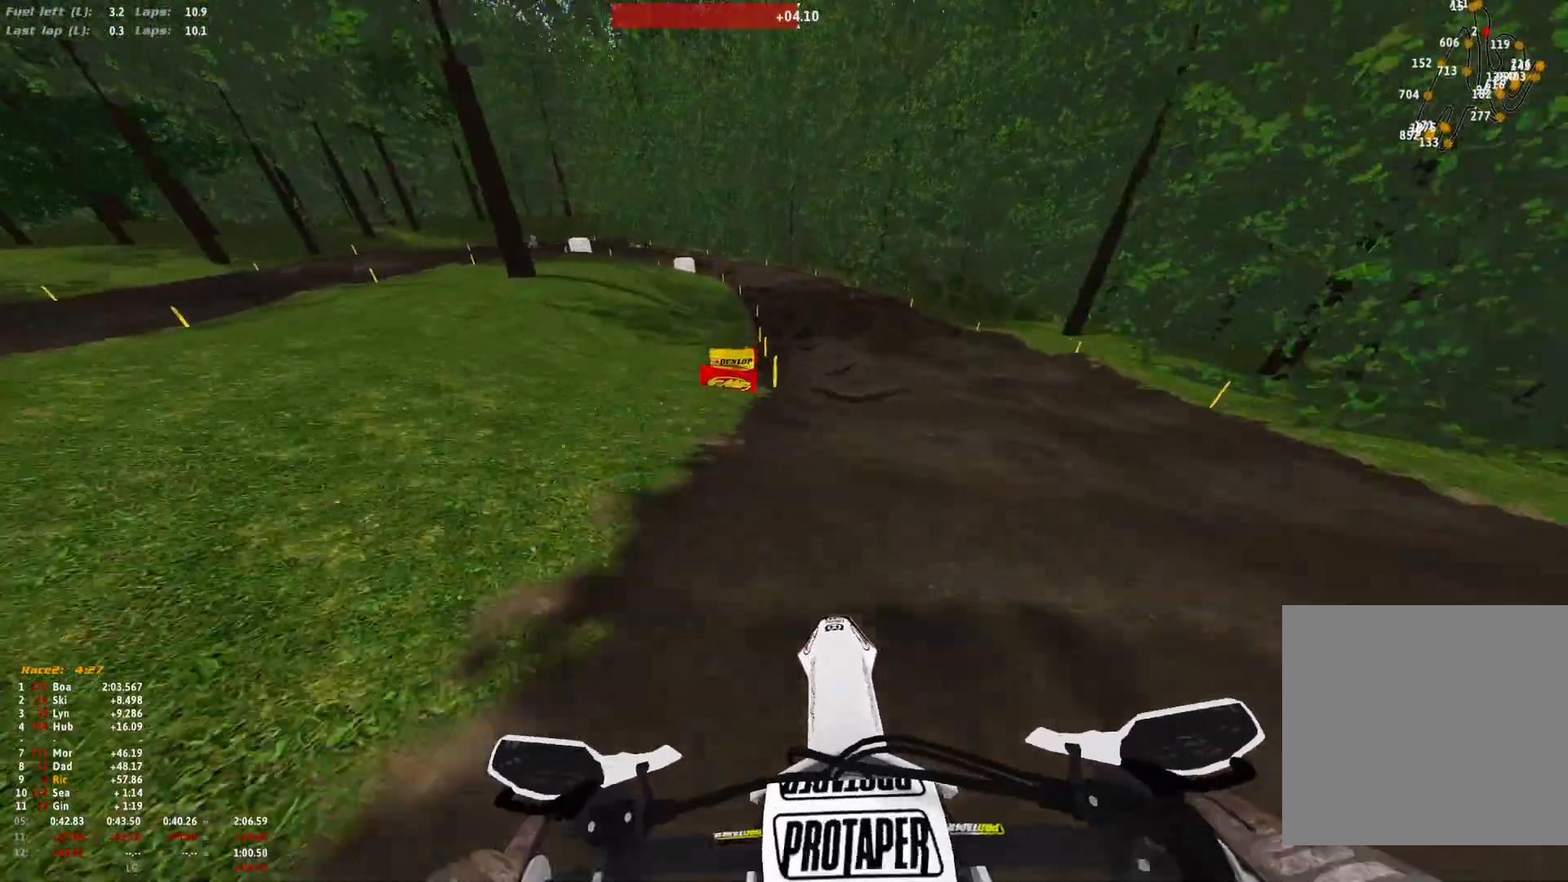
{"buttons": [], "left_stick": "center", "right_stick": "down", "events": []}
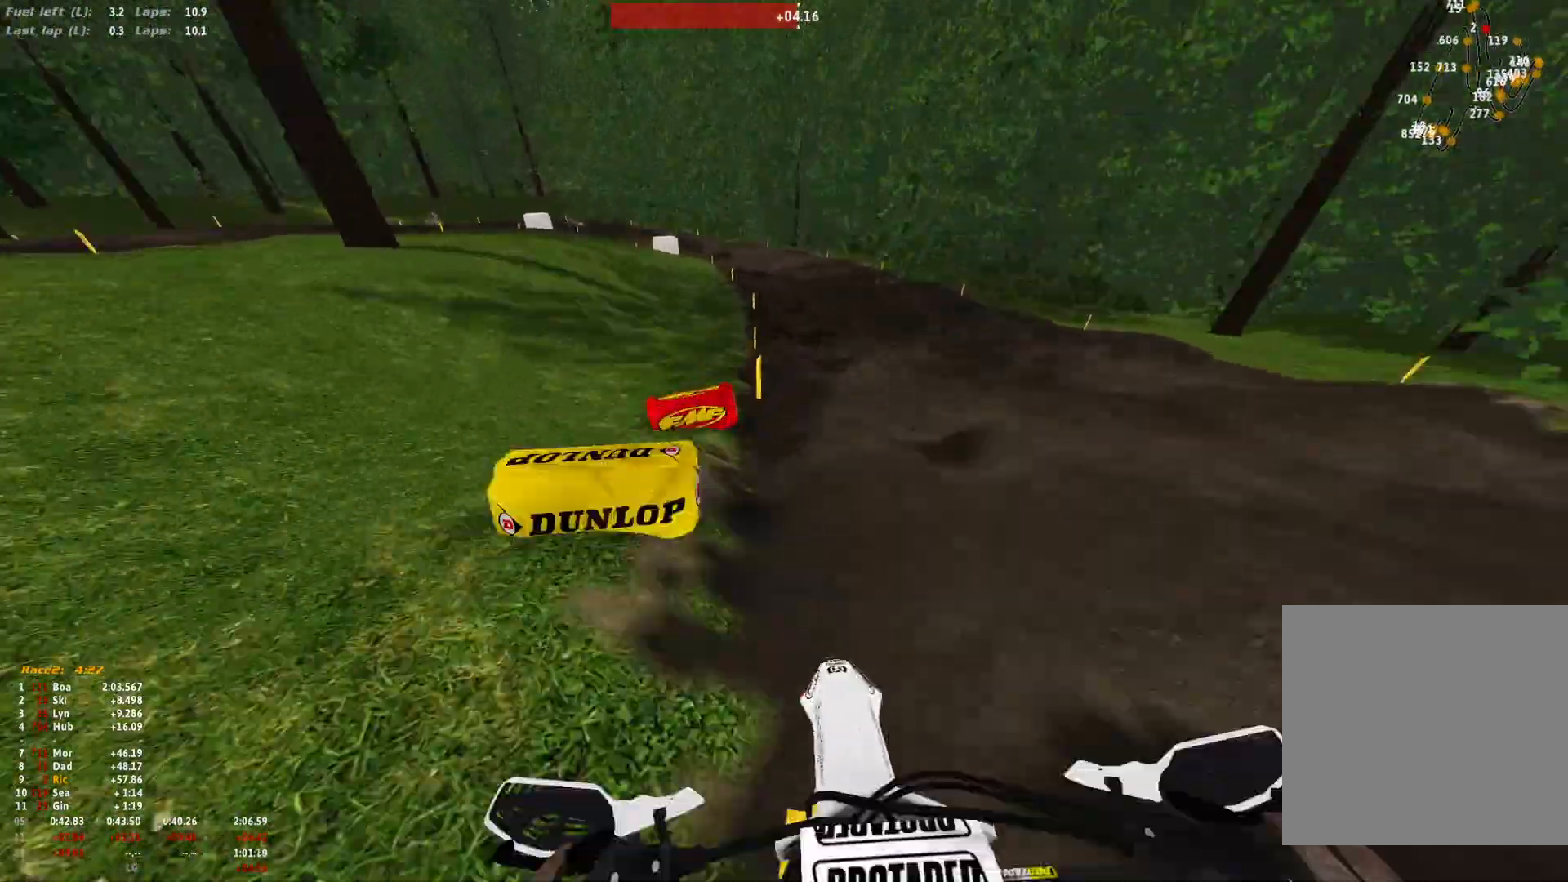
{"buttons": [], "left_stick": "center", "right_stick": "down-left", "events": [[100, "right_stick", "down-left"]]}
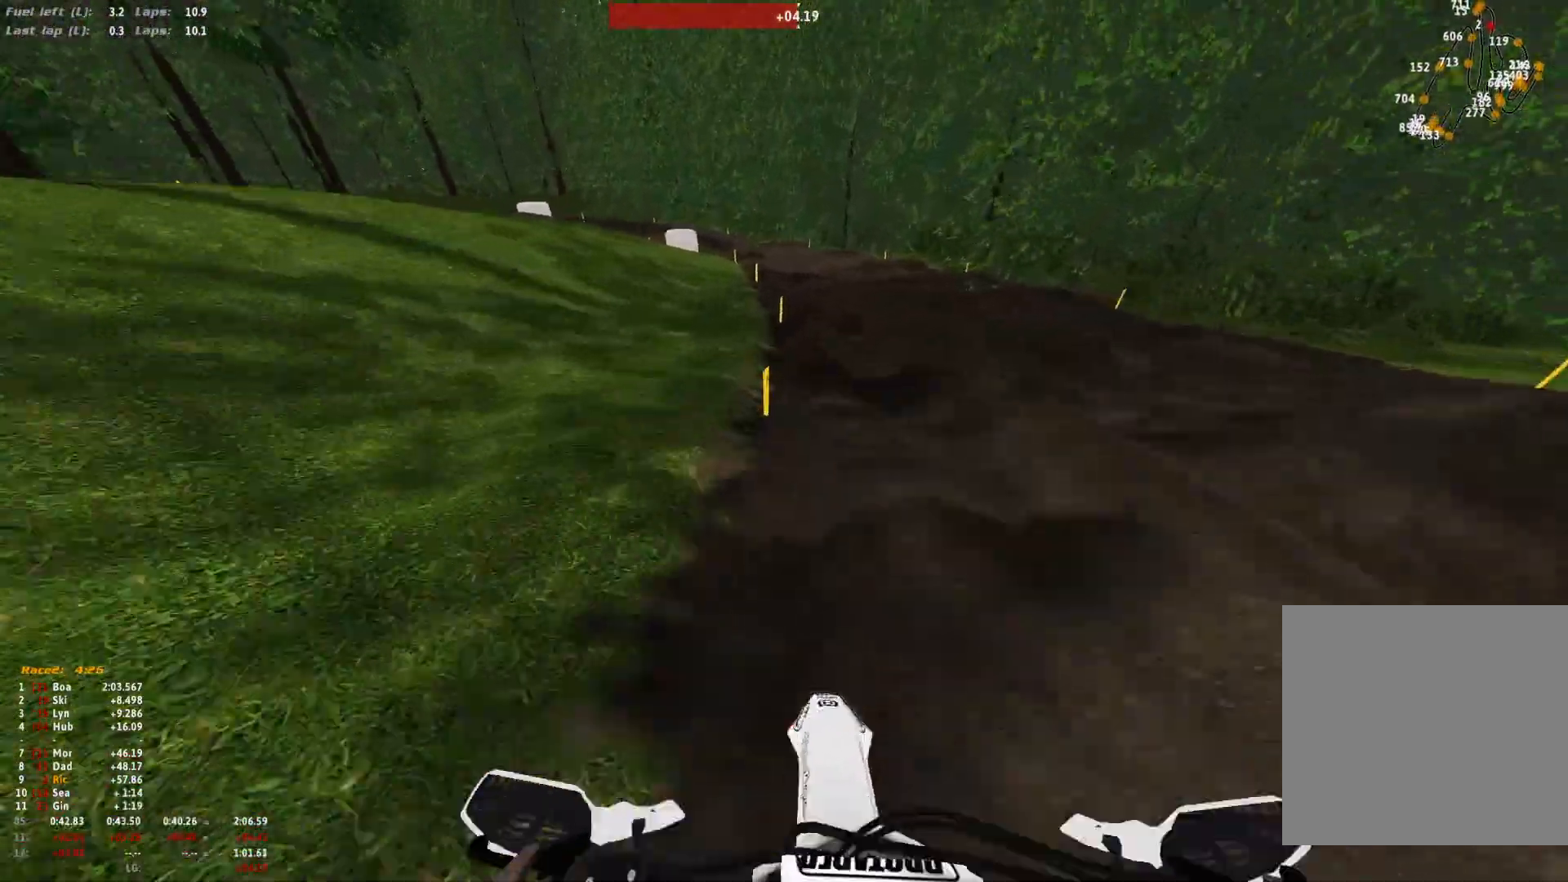
{"buttons": [], "left_stick": "center", "right_stick": "down-left", "events": []}
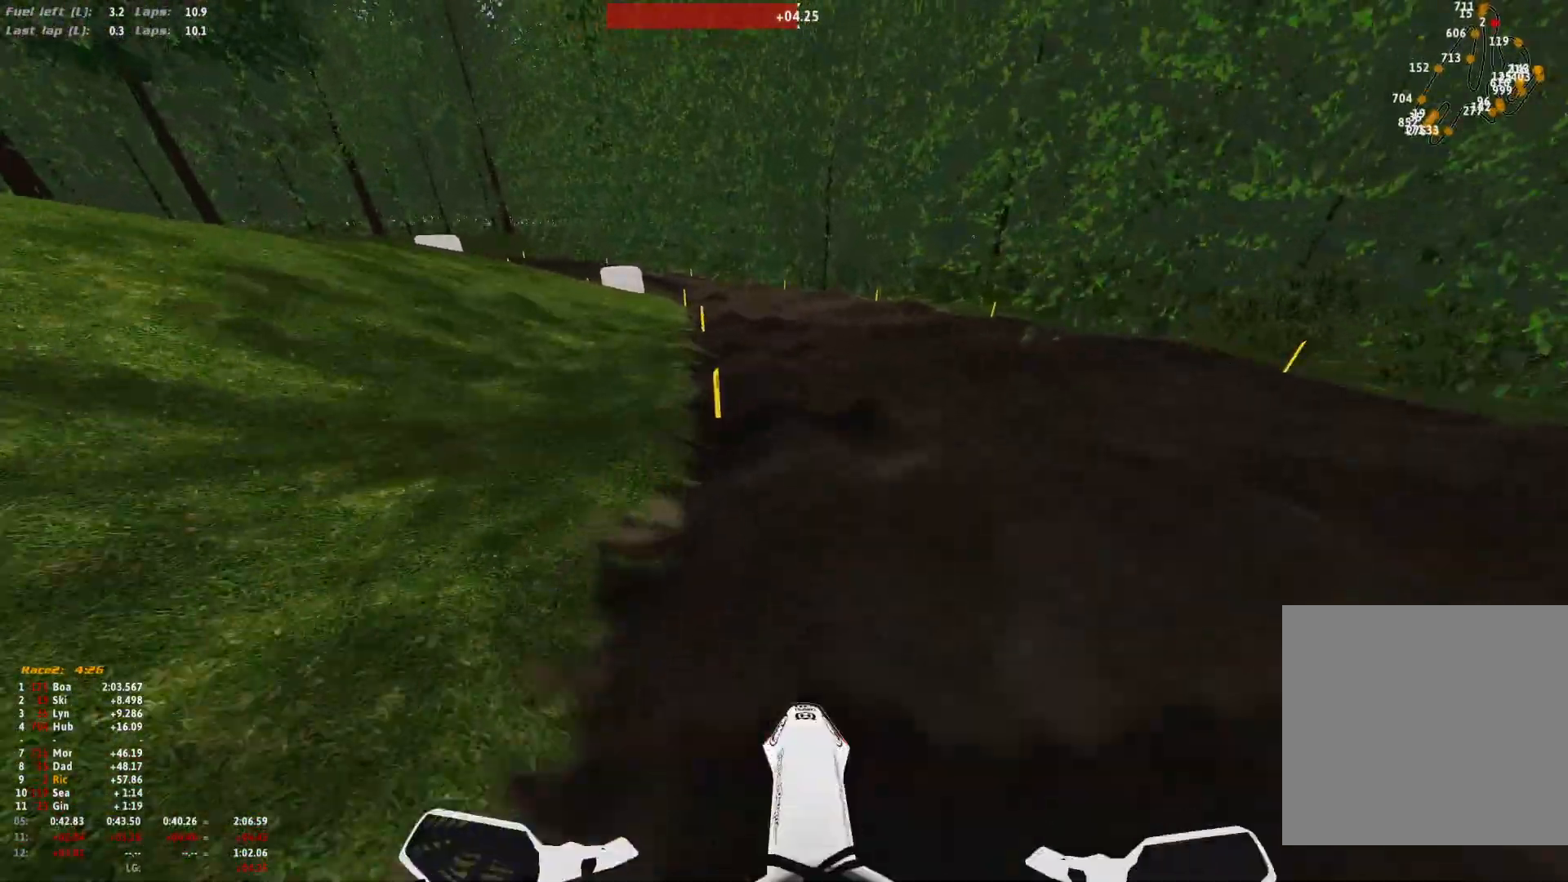
{"buttons": [], "left_stick": "left", "right_stick": "down", "events": [[433, "left_stick", "left"], [433, "right_stick", "down"]]}
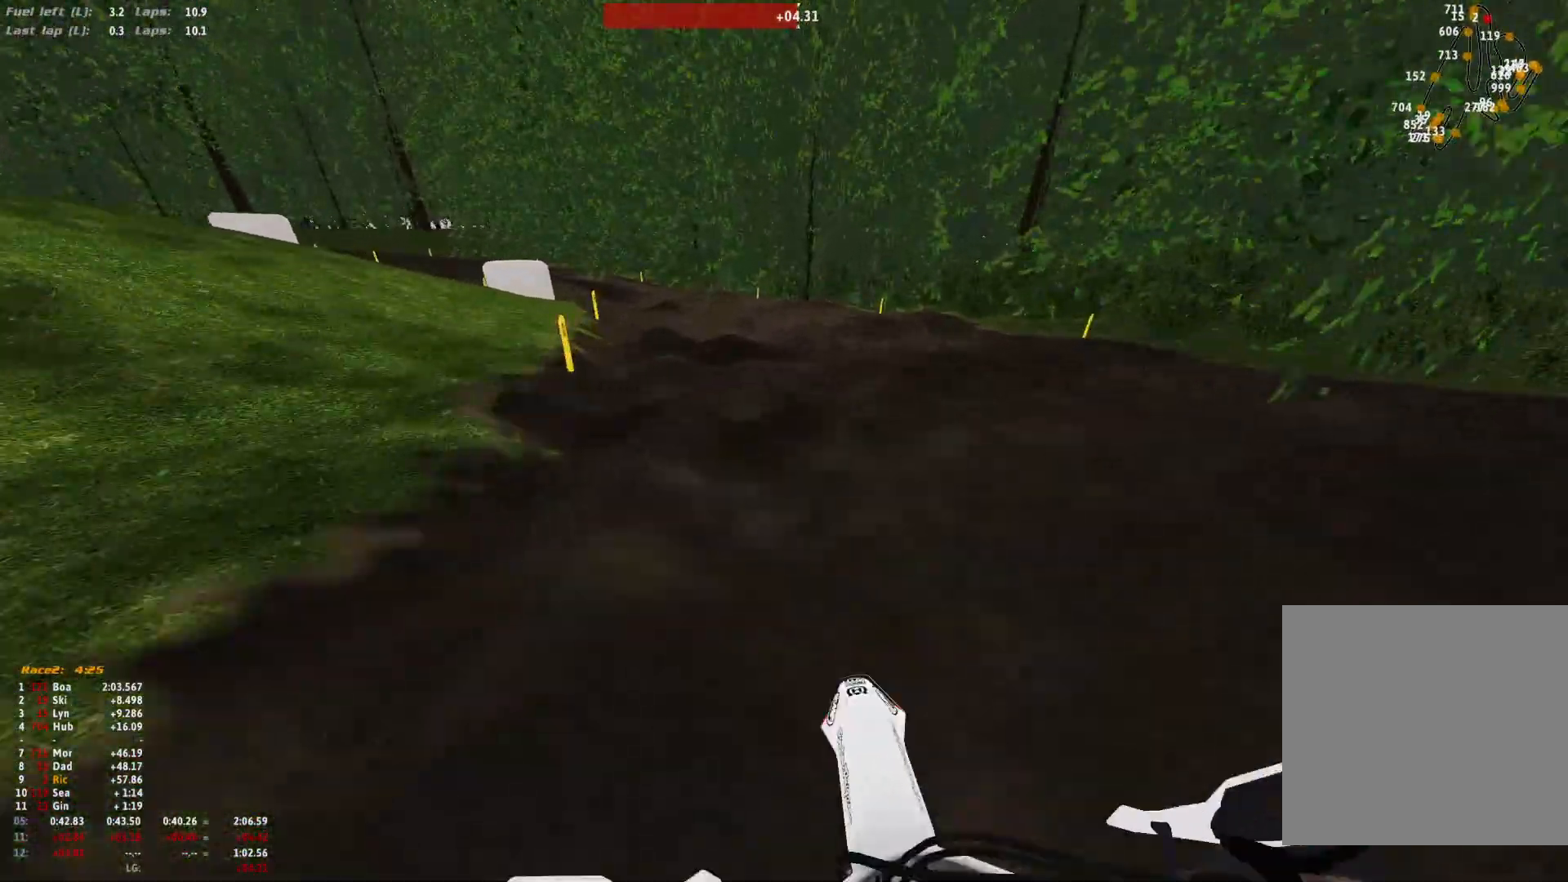
{"buttons": [], "left_stick": "up-left", "right_stick": "center", "events": [[167, "right_stick", "down-right"], [500, "left_stick", "up-left"], [500, "right_stick", "center"]]}
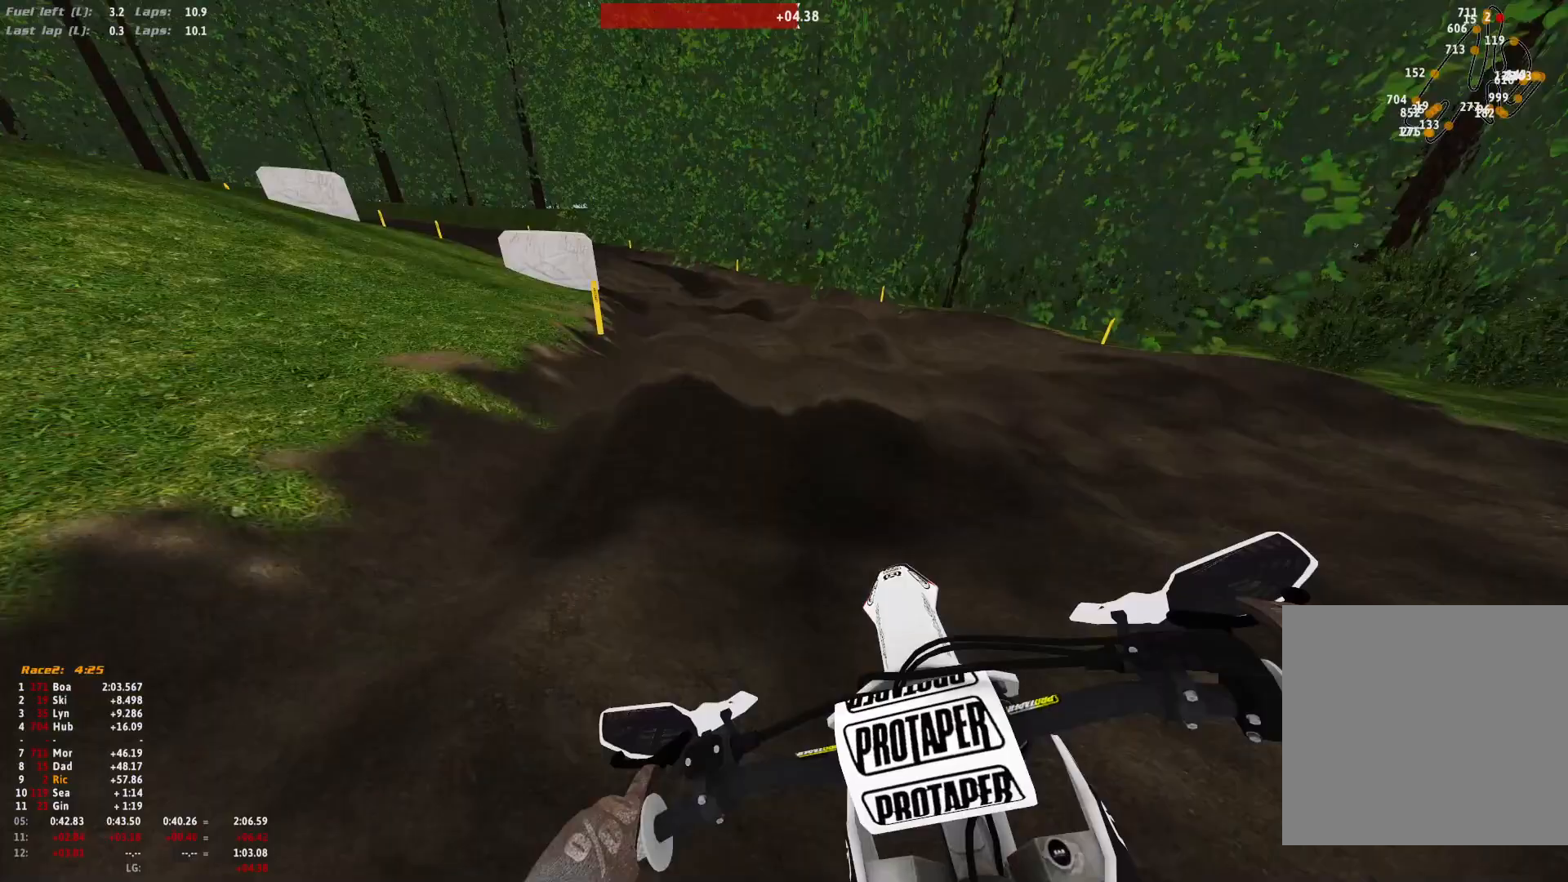
{"buttons": [], "left_stick": "up-left", "right_stick": "center", "events": [[67, "A", "down"], [200, "A", "up"]]}